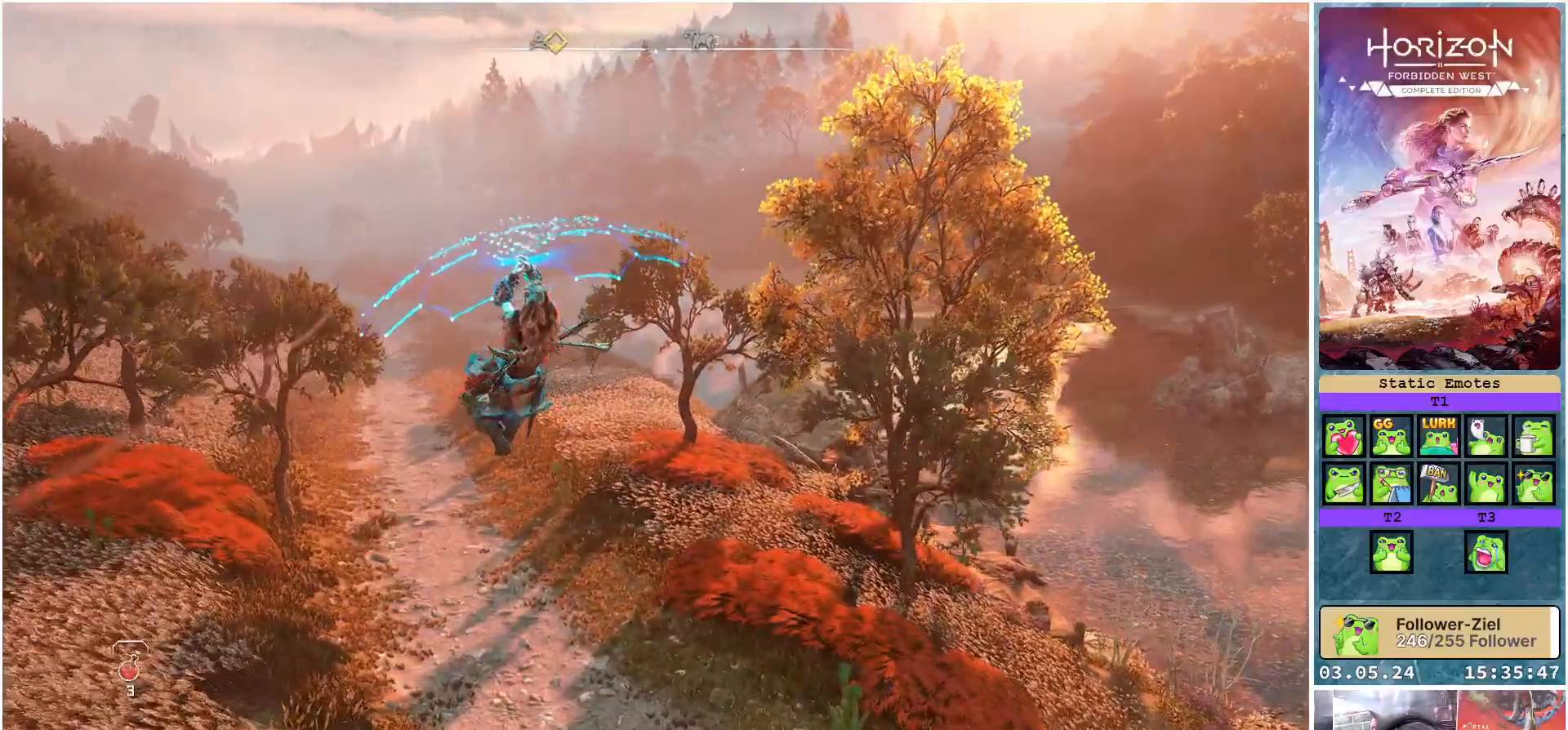
Gameplay with a controller (Xbox layout); each line is a JSON object with the inputs held at the frame after it. "events" lists button and stick changes between this image and that frame as [ms after this image, input, new state], when the widget could be followed in between.
{"buttons": [], "left_stick": "up", "right_stick": "down-right", "events": []}
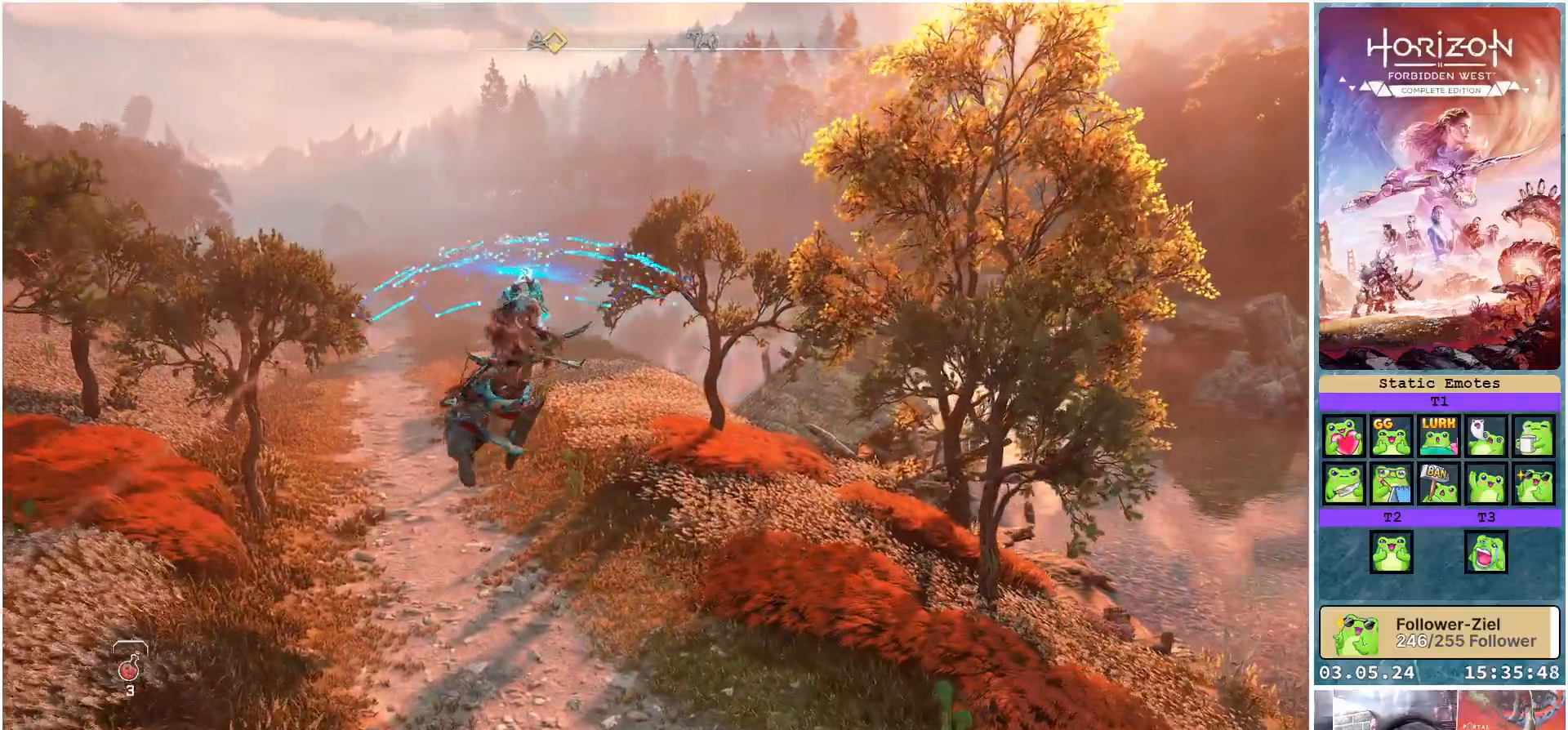
{"buttons": [], "left_stick": "up", "right_stick": "down-right", "events": []}
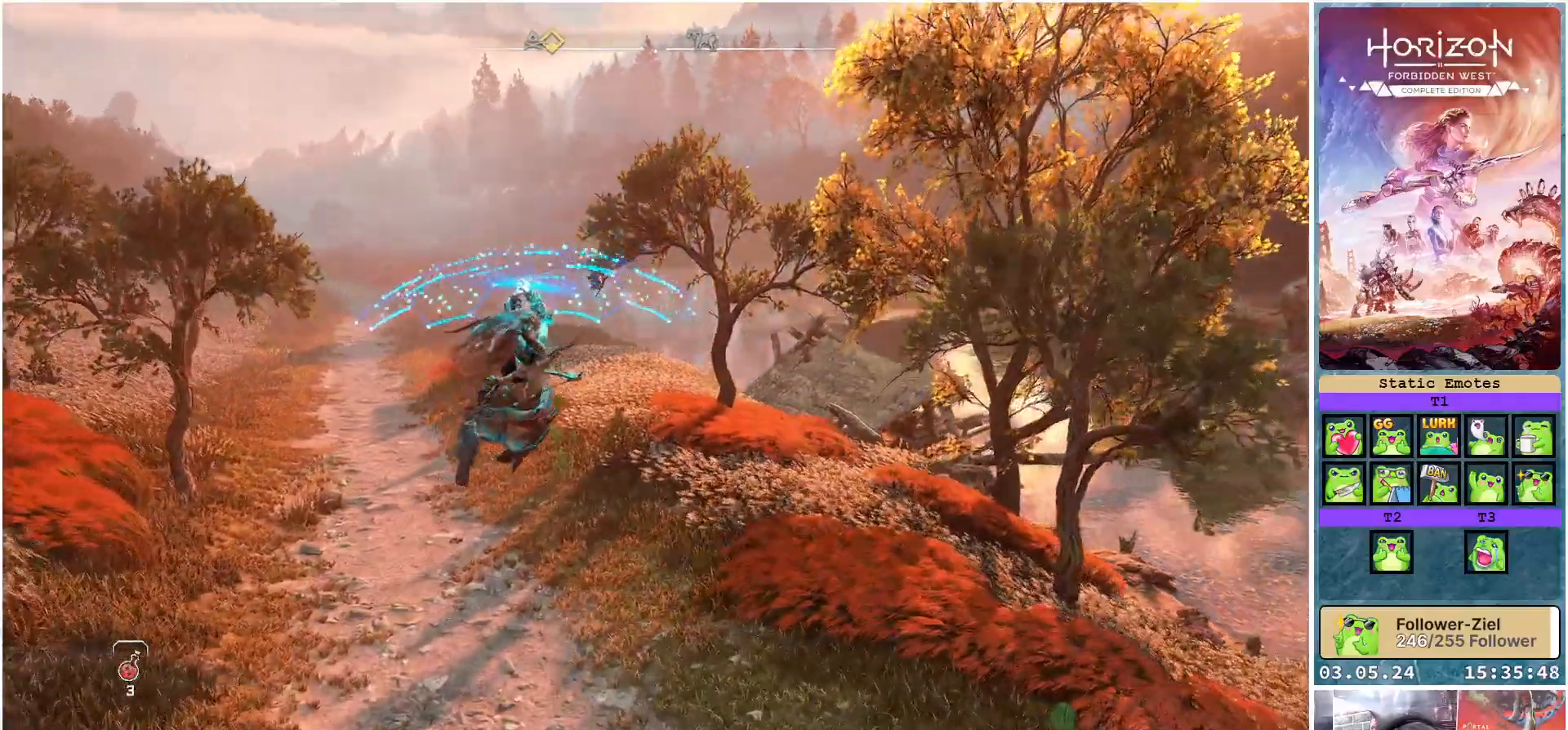
{"buttons": [], "left_stick": "up", "right_stick": "down-right", "events": []}
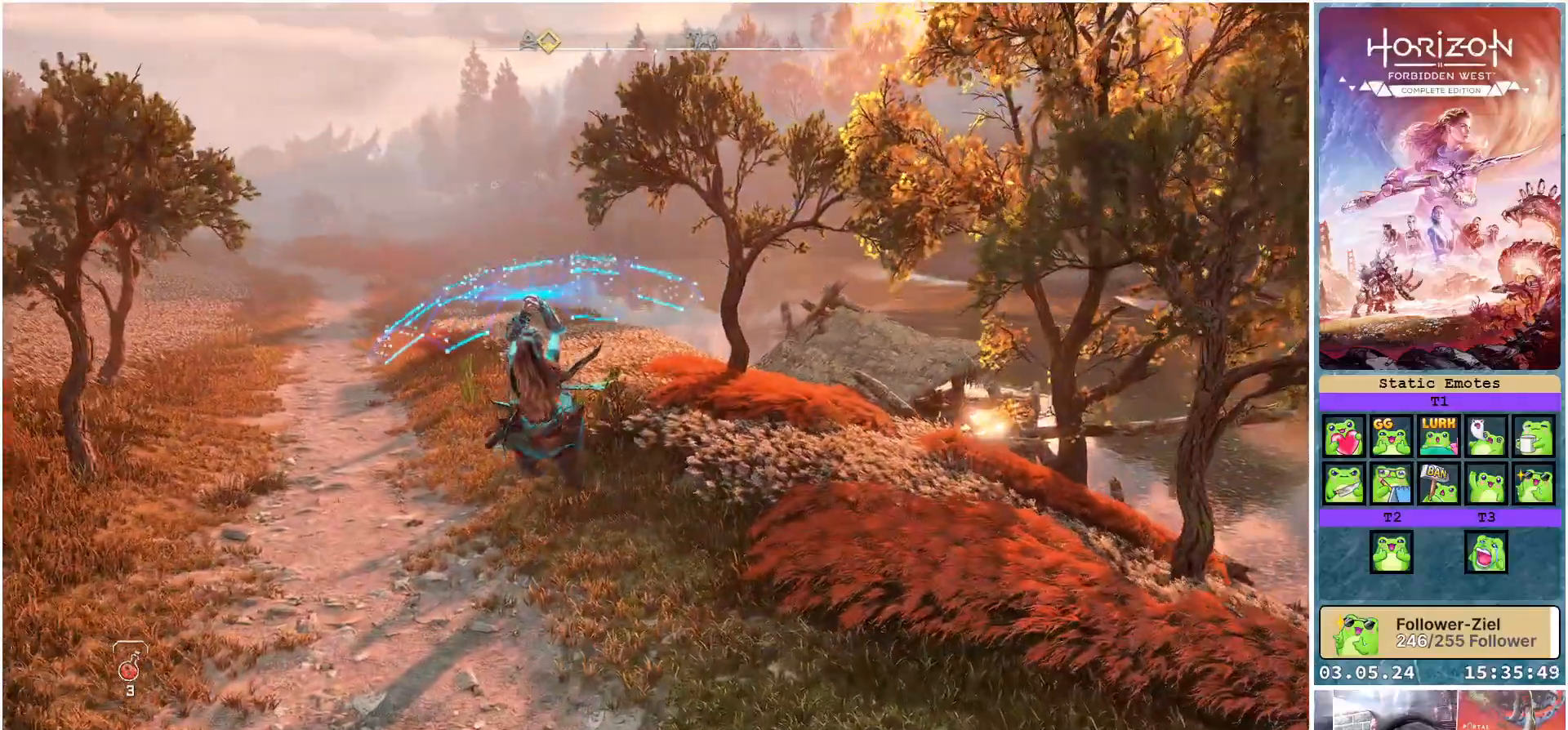
{"buttons": [], "left_stick": "up", "right_stick": "down-right", "events": []}
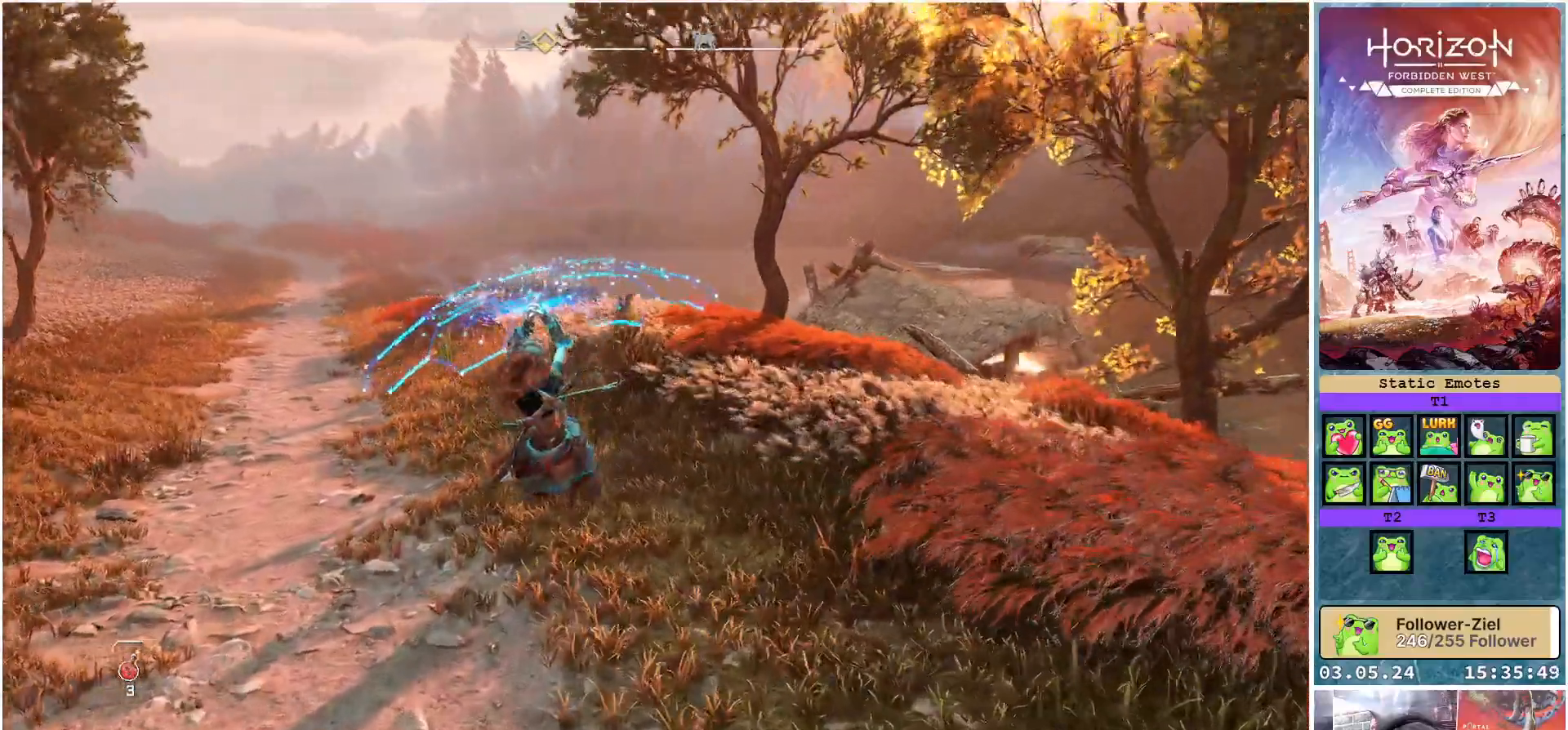
{"buttons": [], "left_stick": "up", "right_stick": "down-right", "events": []}
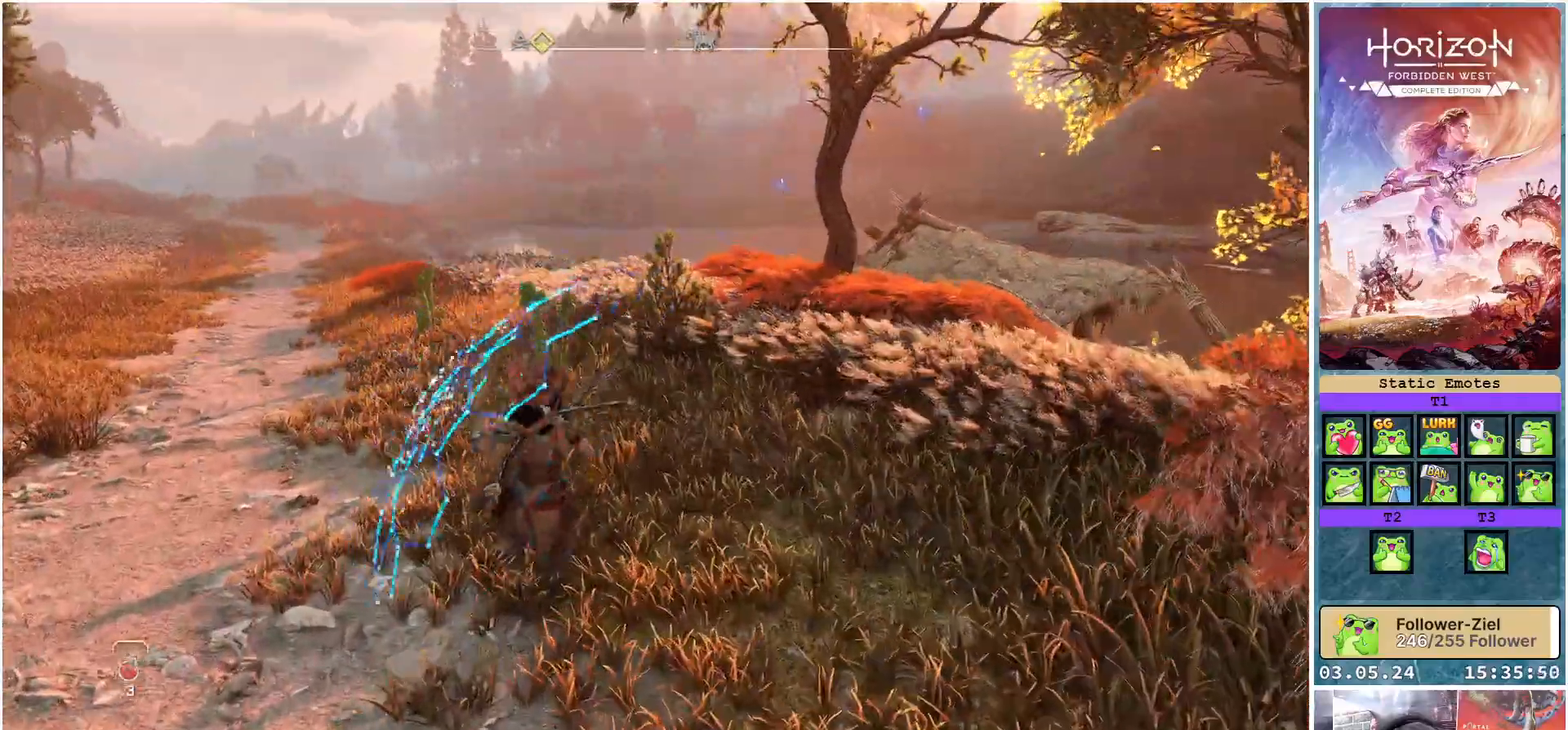
{"buttons": [], "left_stick": "up", "right_stick": "down-right", "events": []}
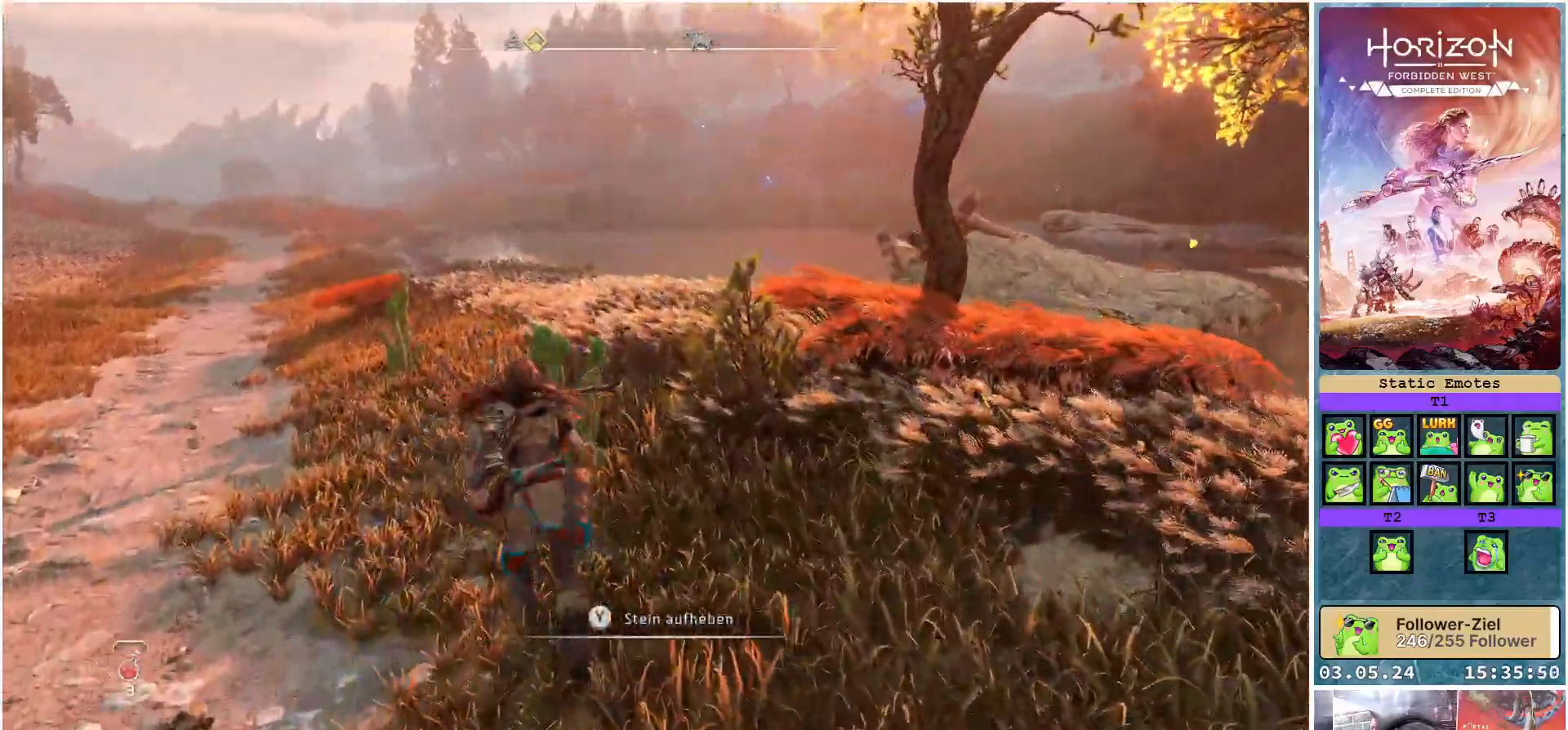
{"buttons": [], "left_stick": "up", "right_stick": "down-right", "events": []}
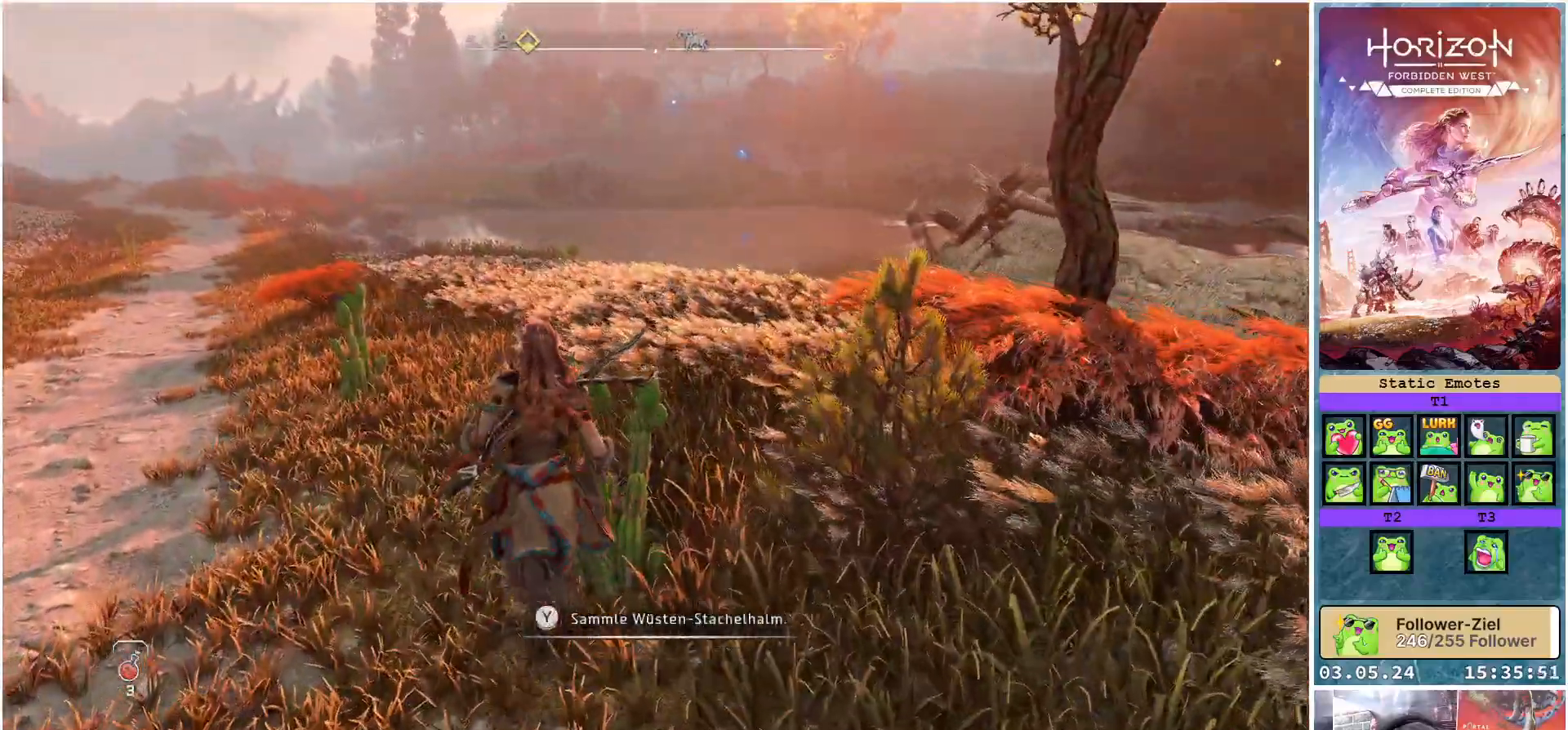
{"buttons": [], "left_stick": "up", "right_stick": "center", "events": [[217, "right_stick", "center"]]}
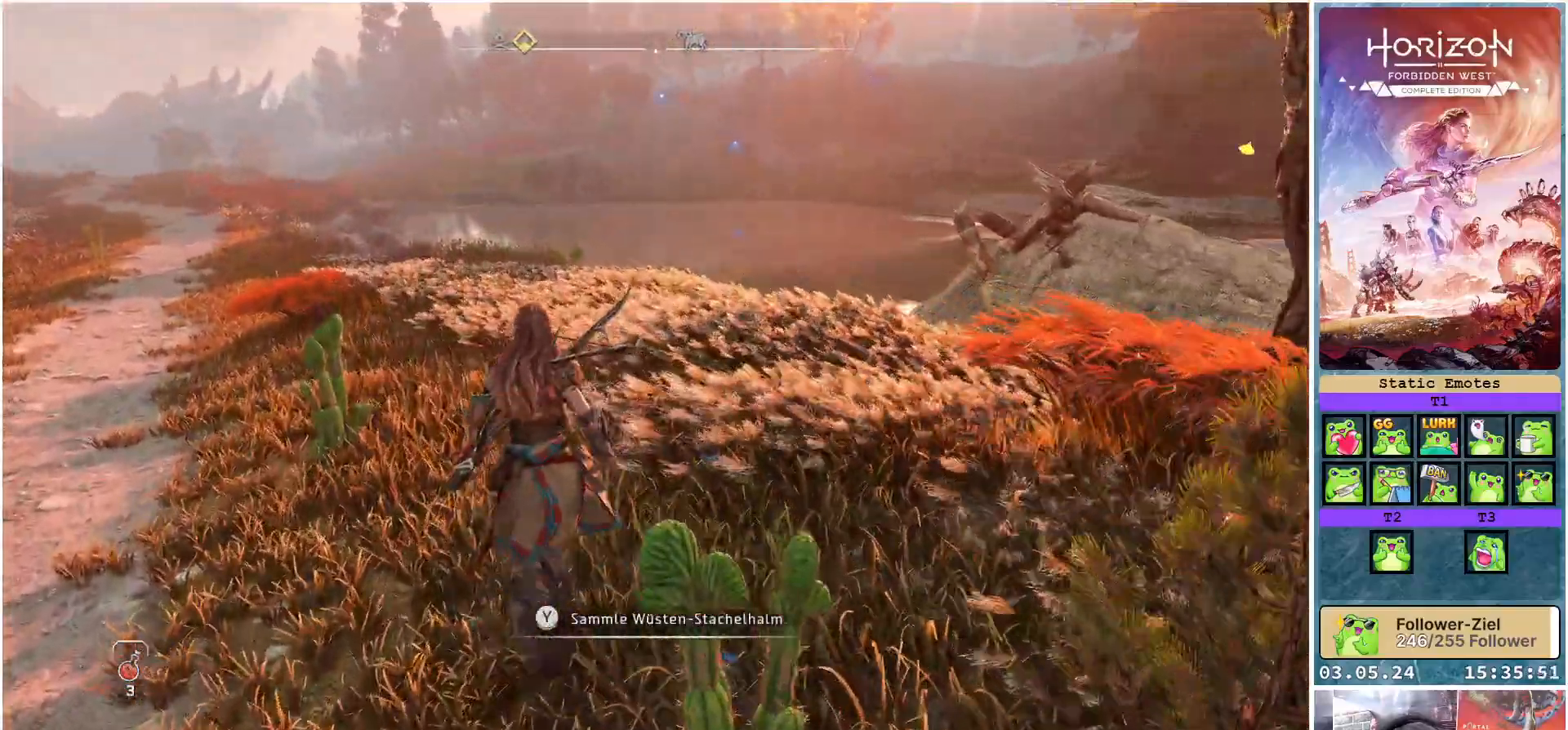
{"buttons": [], "left_stick": "up", "right_stick": "right", "events": [[83, "right_stick", "right"]]}
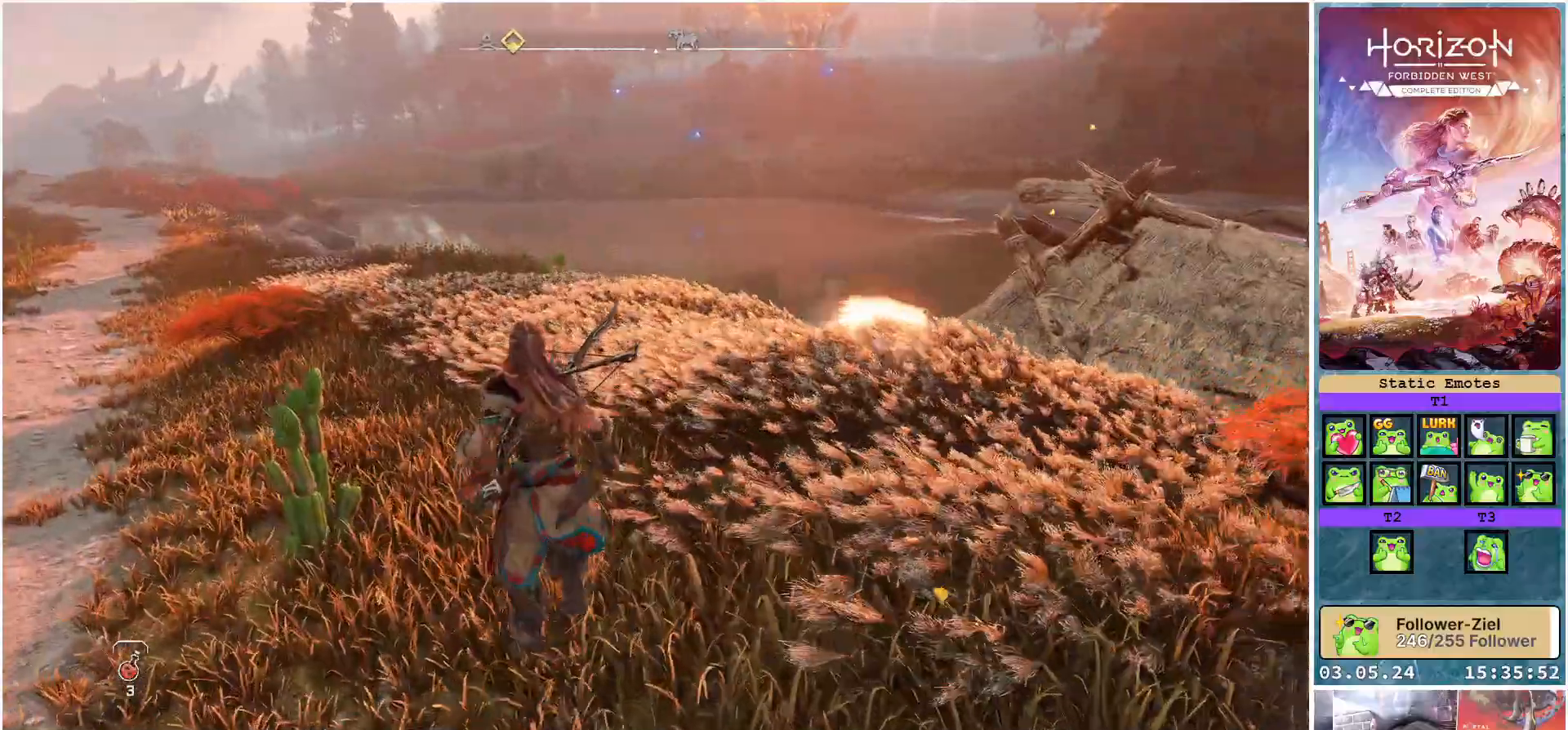
{"buttons": [], "left_stick": "up", "right_stick": "up", "events": [[67, "right_stick", "center"], [417, "right_stick", "up"]]}
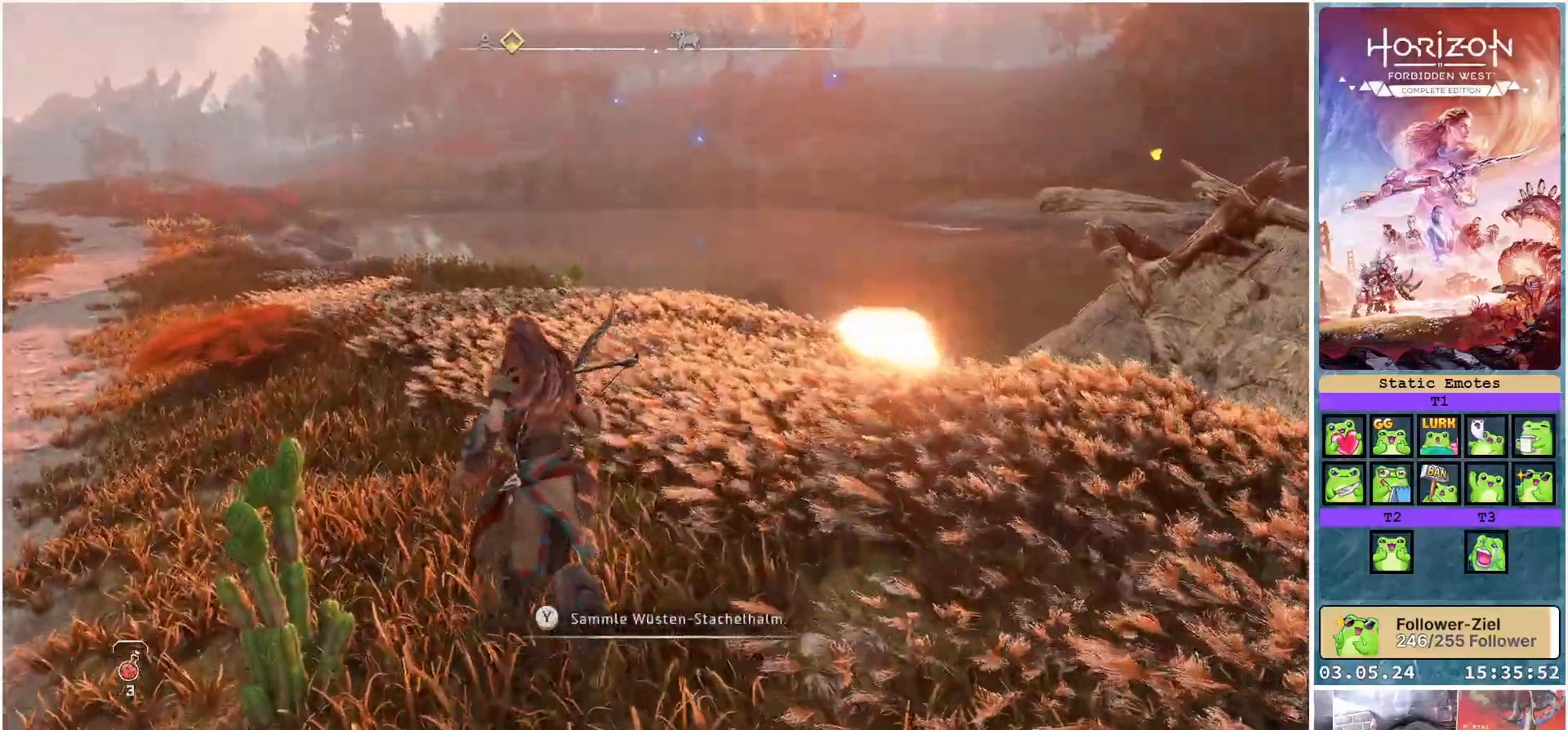
{"buttons": [], "left_stick": "up", "right_stick": "center", "events": [[50, "right_stick", "center"]]}
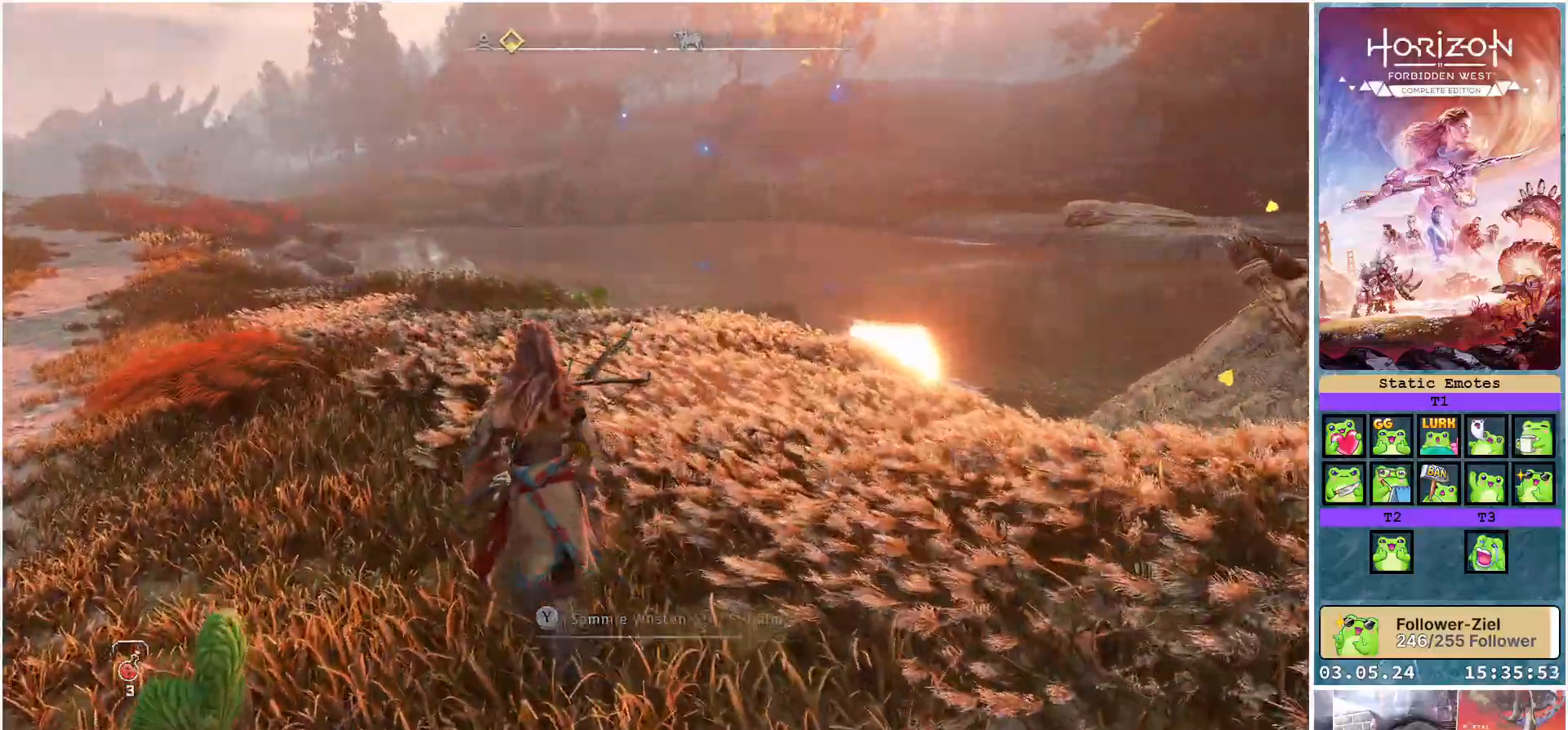
{"buttons": [], "left_stick": "up", "right_stick": "center", "events": []}
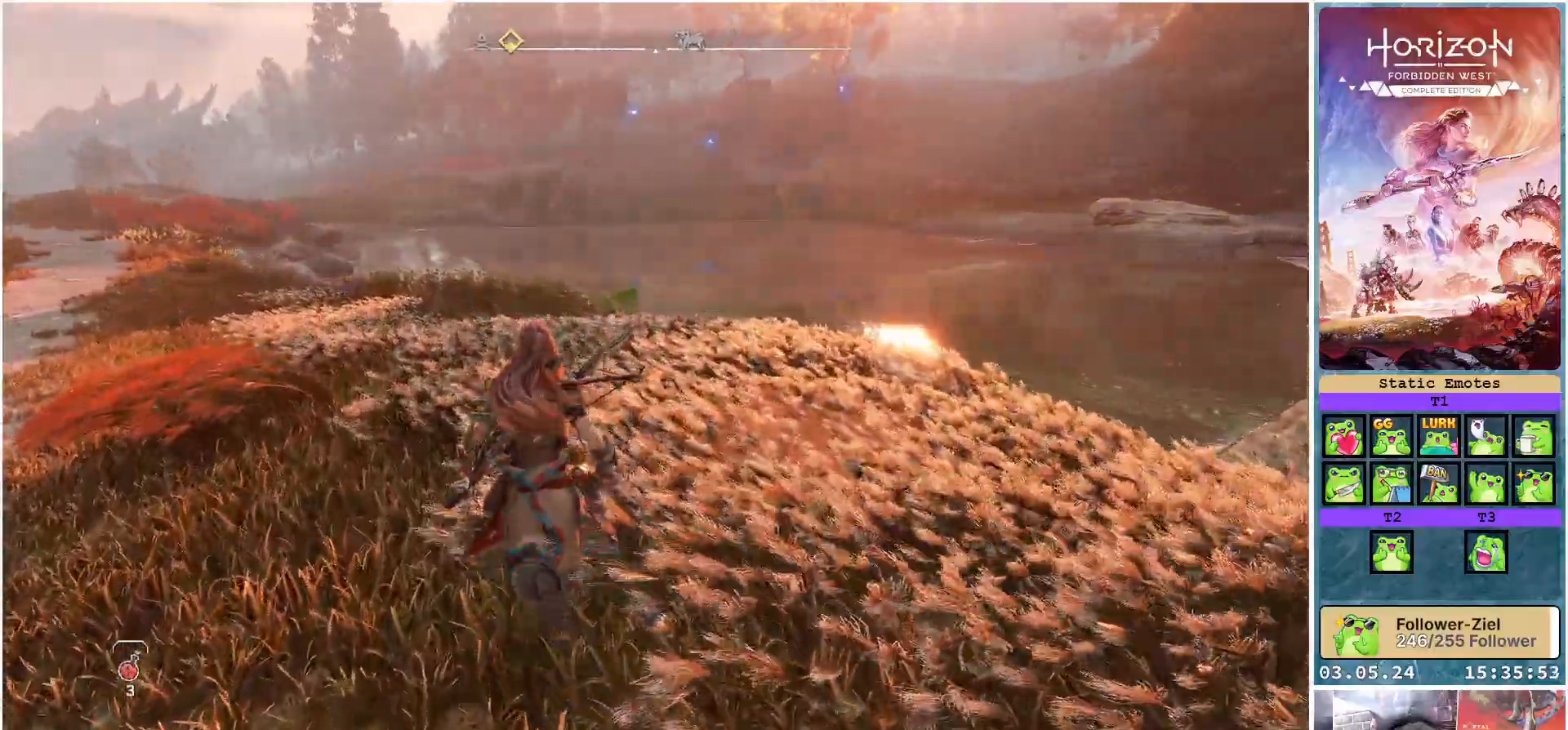
{"buttons": [], "left_stick": "up", "right_stick": "center", "events": []}
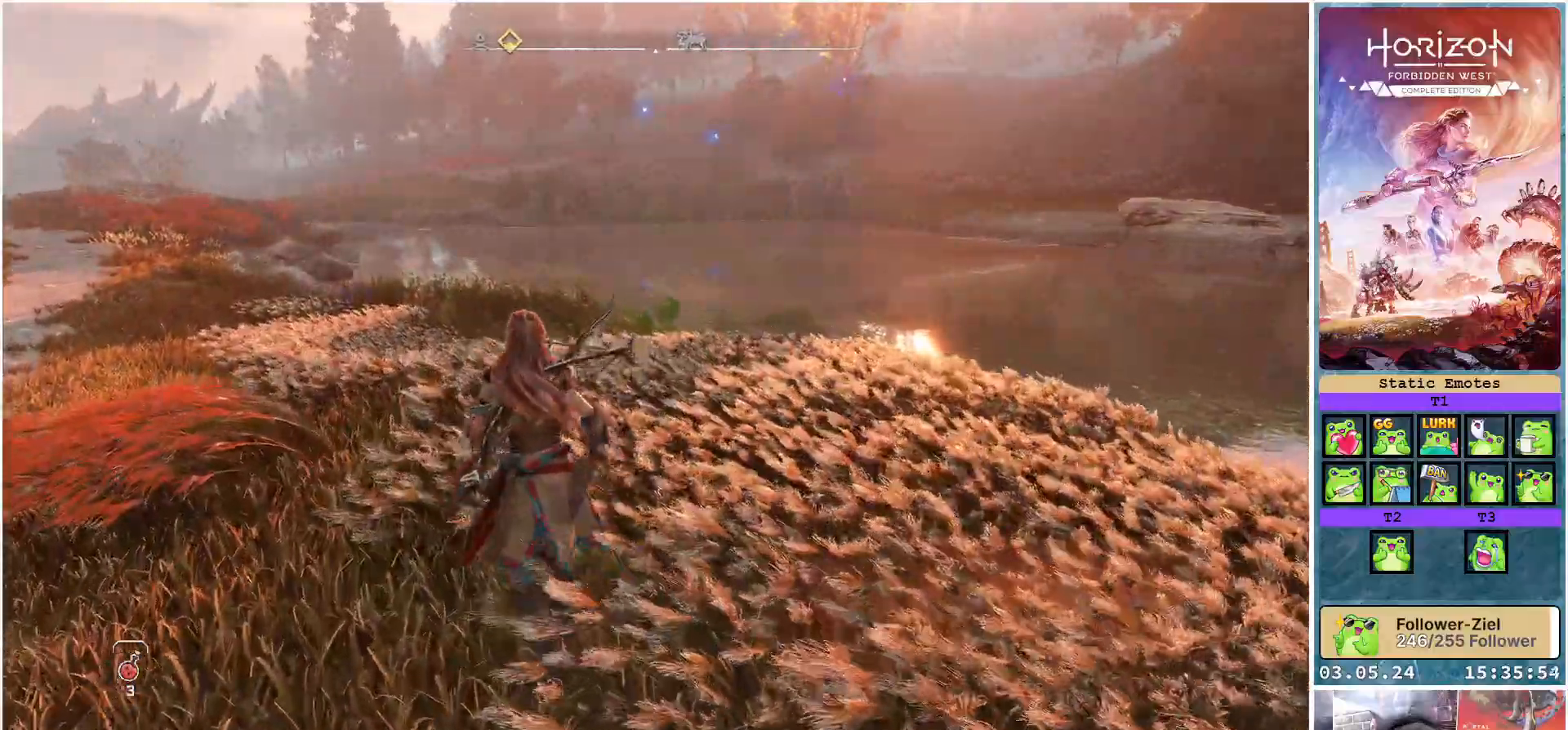
{"buttons": [], "left_stick": "up-left", "right_stick": "center", "events": [[333, "left_stick", "up-left"]]}
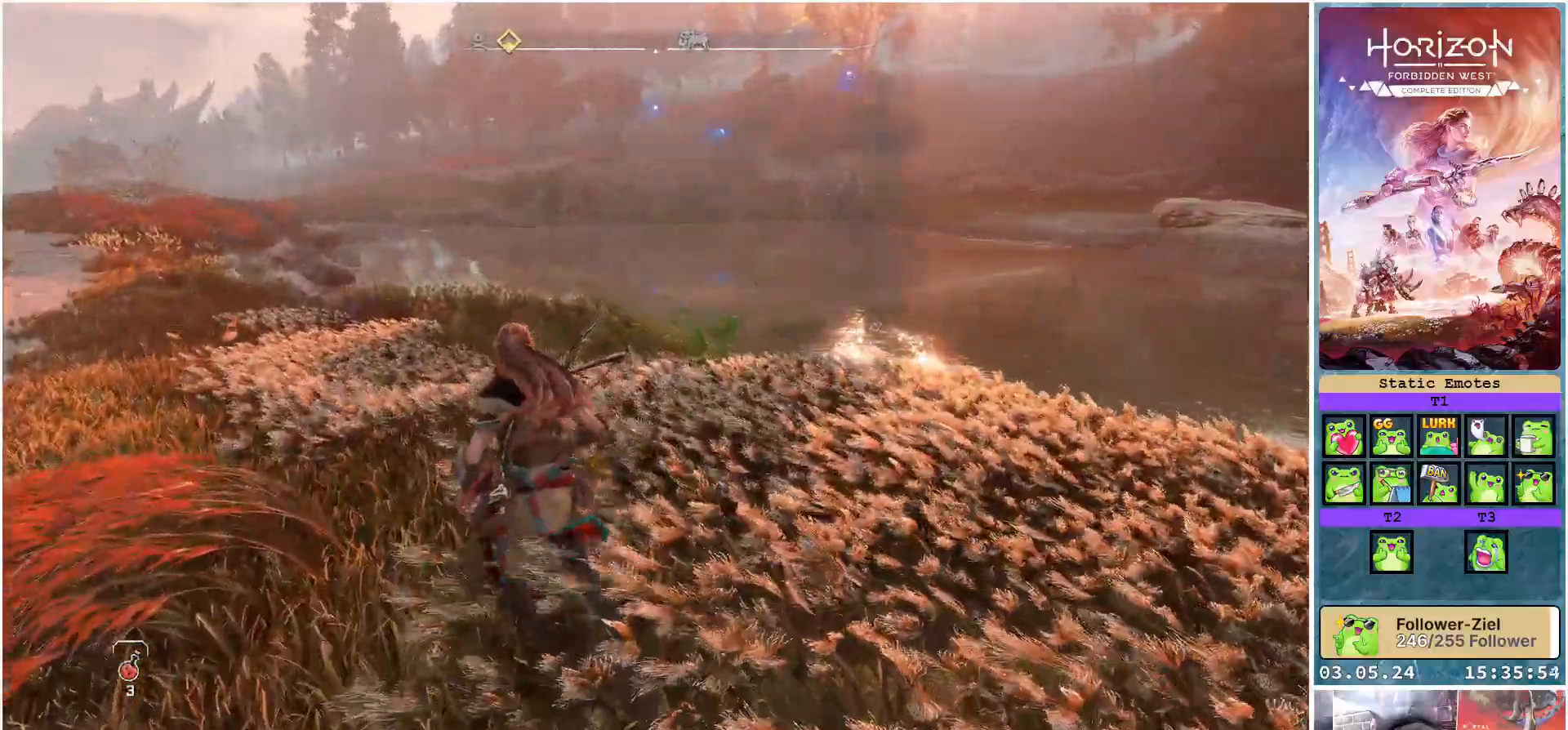
{"buttons": [], "left_stick": "up-left", "right_stick": "center", "events": []}
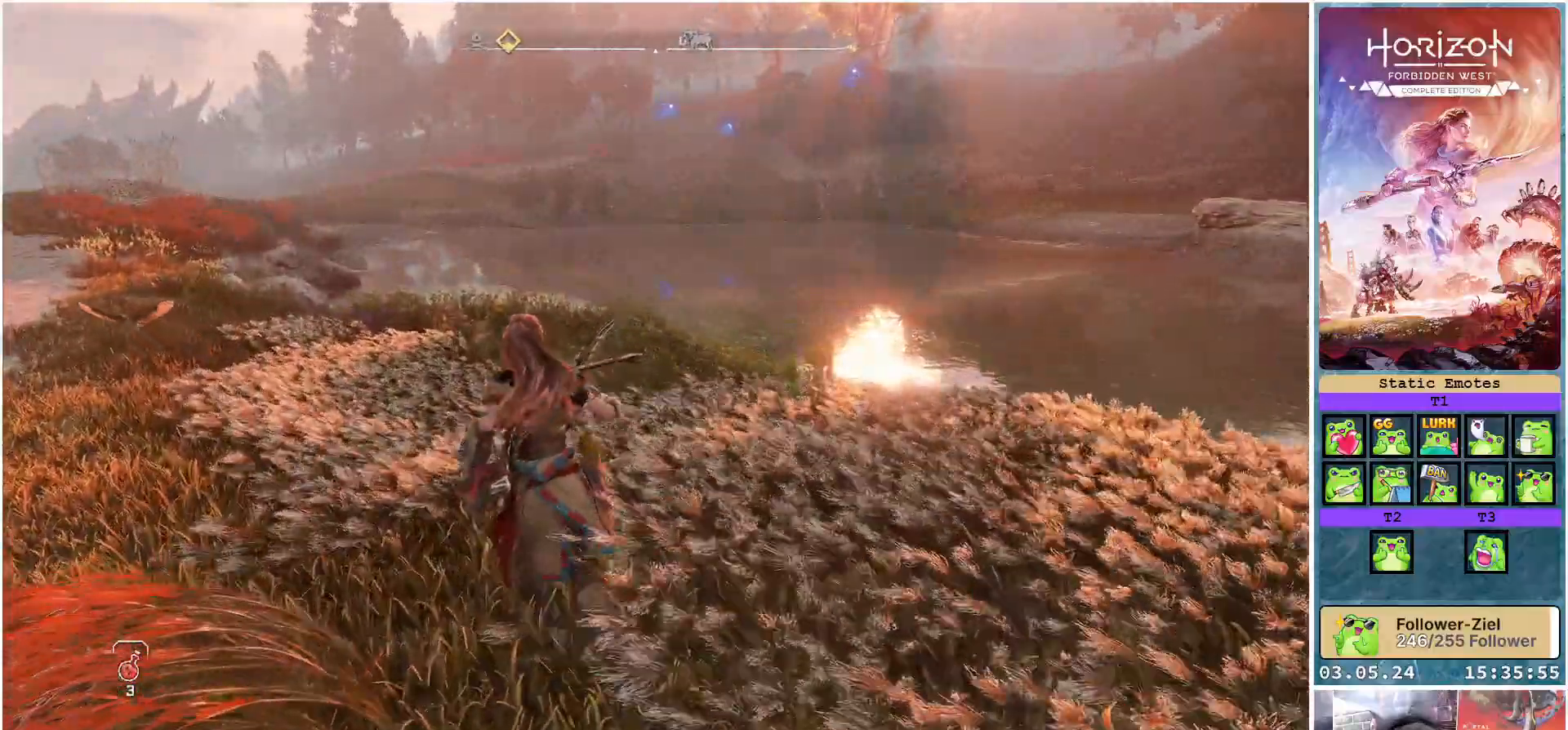
{"buttons": [], "left_stick": "up", "right_stick": "center", "events": [[317, "left_stick", "up"]]}
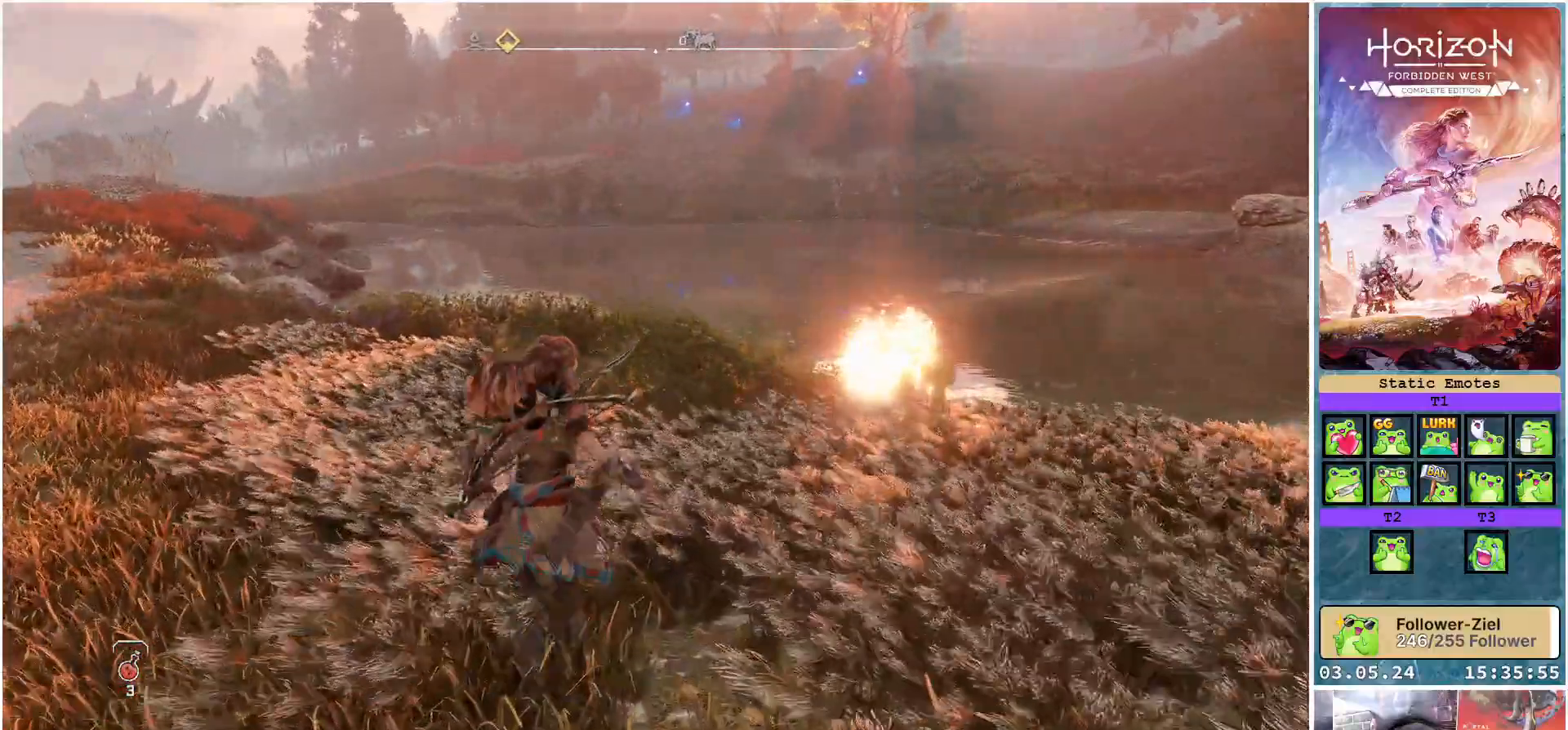
{"buttons": [], "left_stick": "up", "right_stick": "right", "events": [[33, "right_stick", "right"]]}
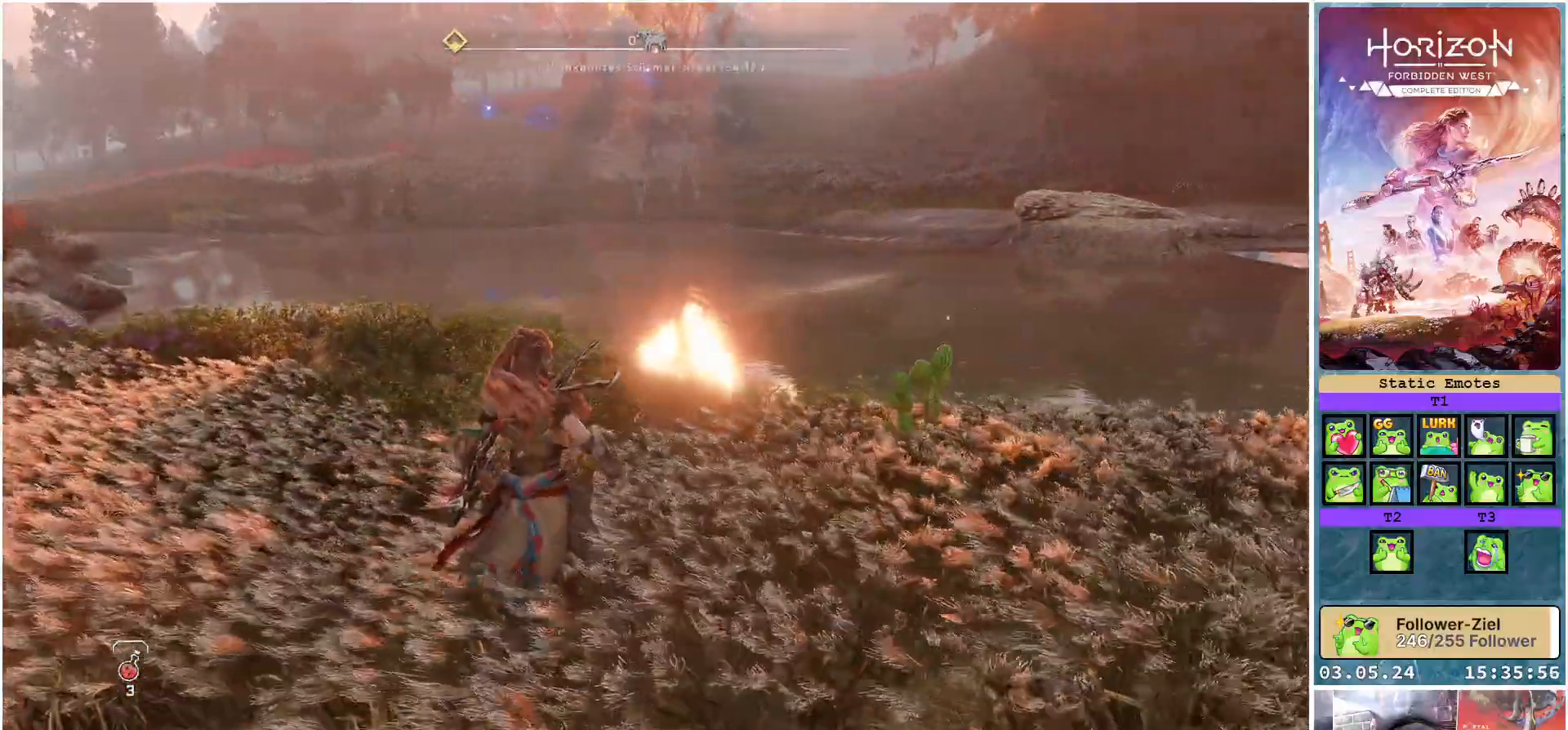
{"buttons": [], "left_stick": "up-left", "right_stick": "center", "events": [[17, "right_stick", "center"], [200, "left_stick", "up-left"]]}
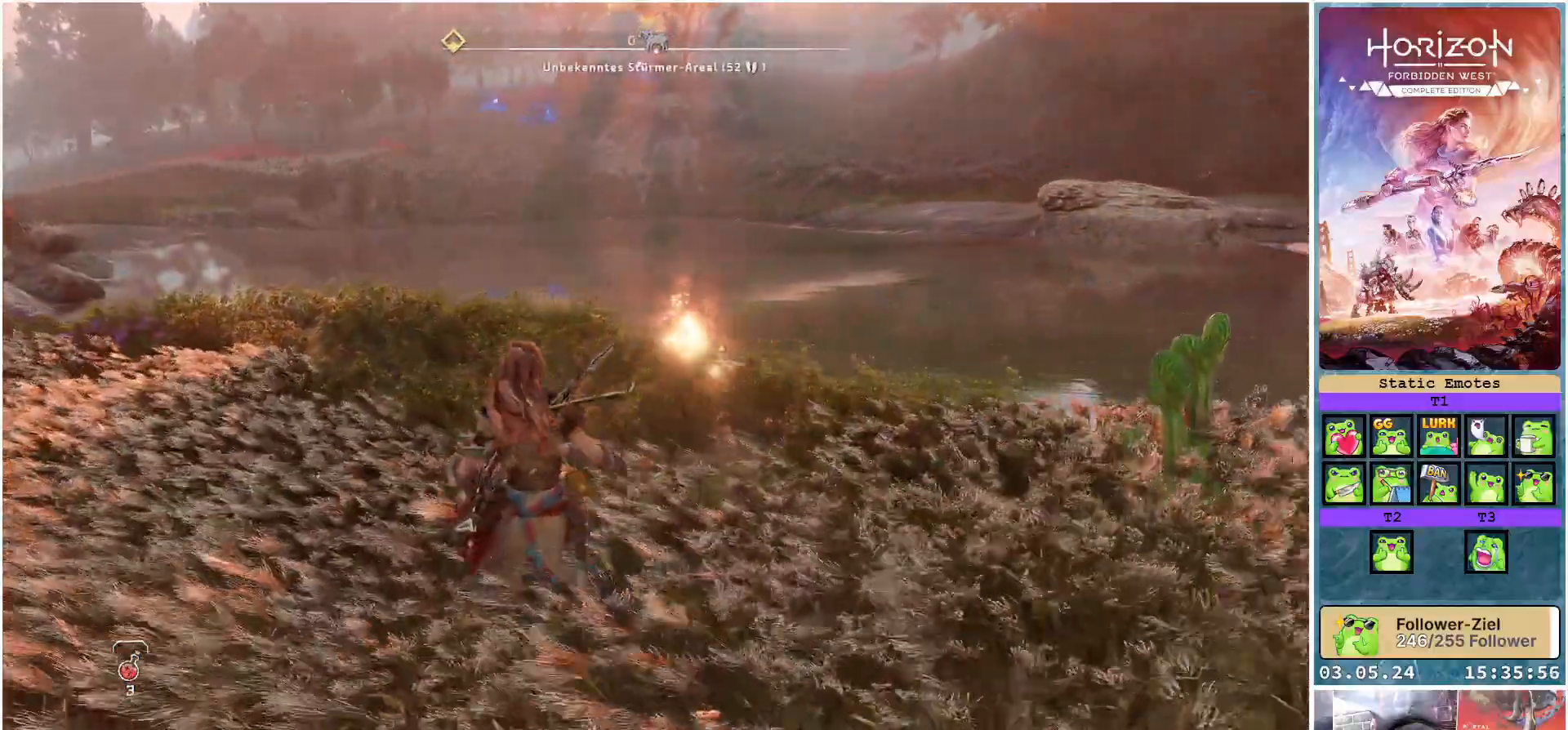
{"buttons": [], "left_stick": "down-left", "right_stick": "left", "events": [[67, "right_stick", "left"], [167, "left_stick", "left"], [383, "left_stick", "down-left"]]}
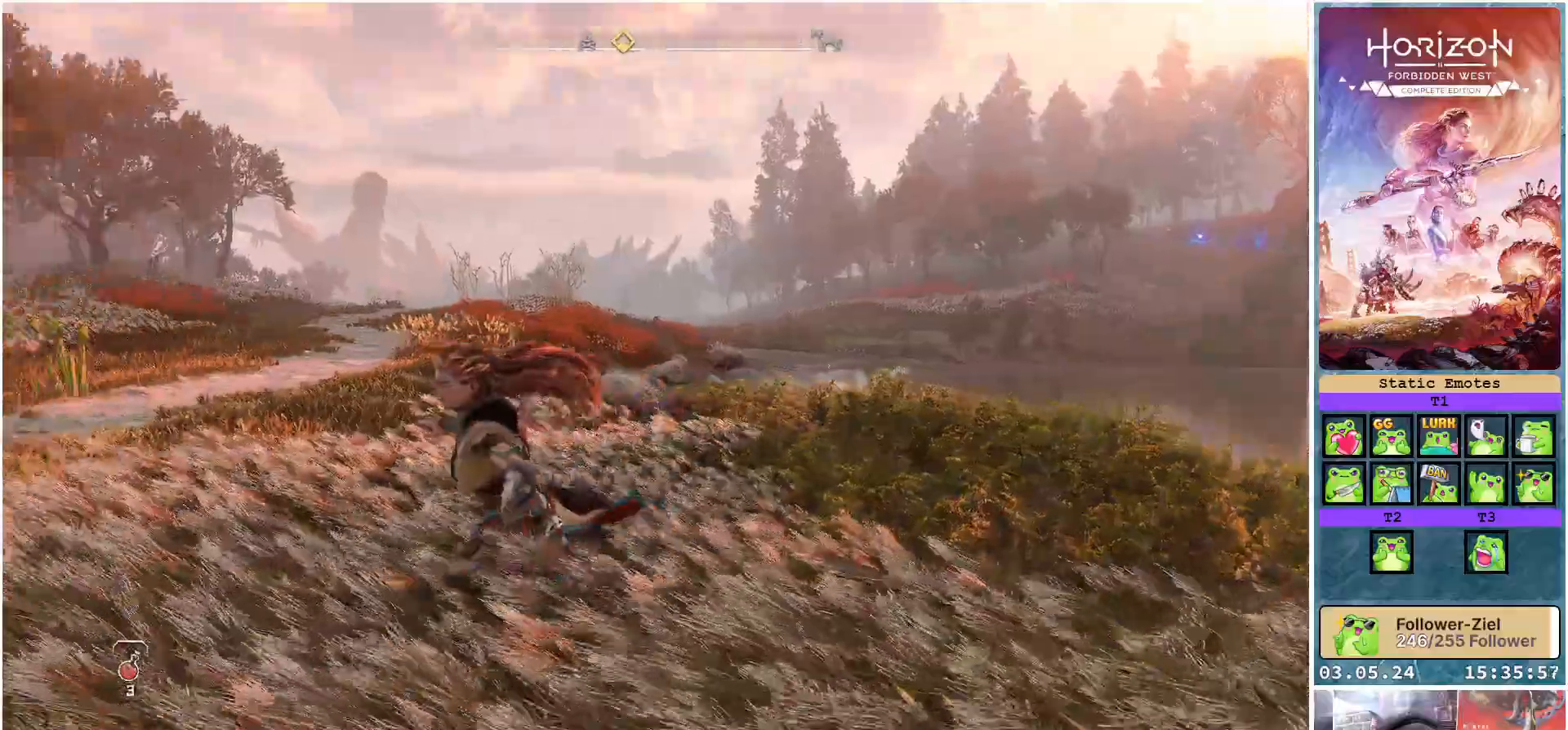
{"buttons": [], "left_stick": "center", "right_stick": "left", "events": [[200, "left_stick", "center"]]}
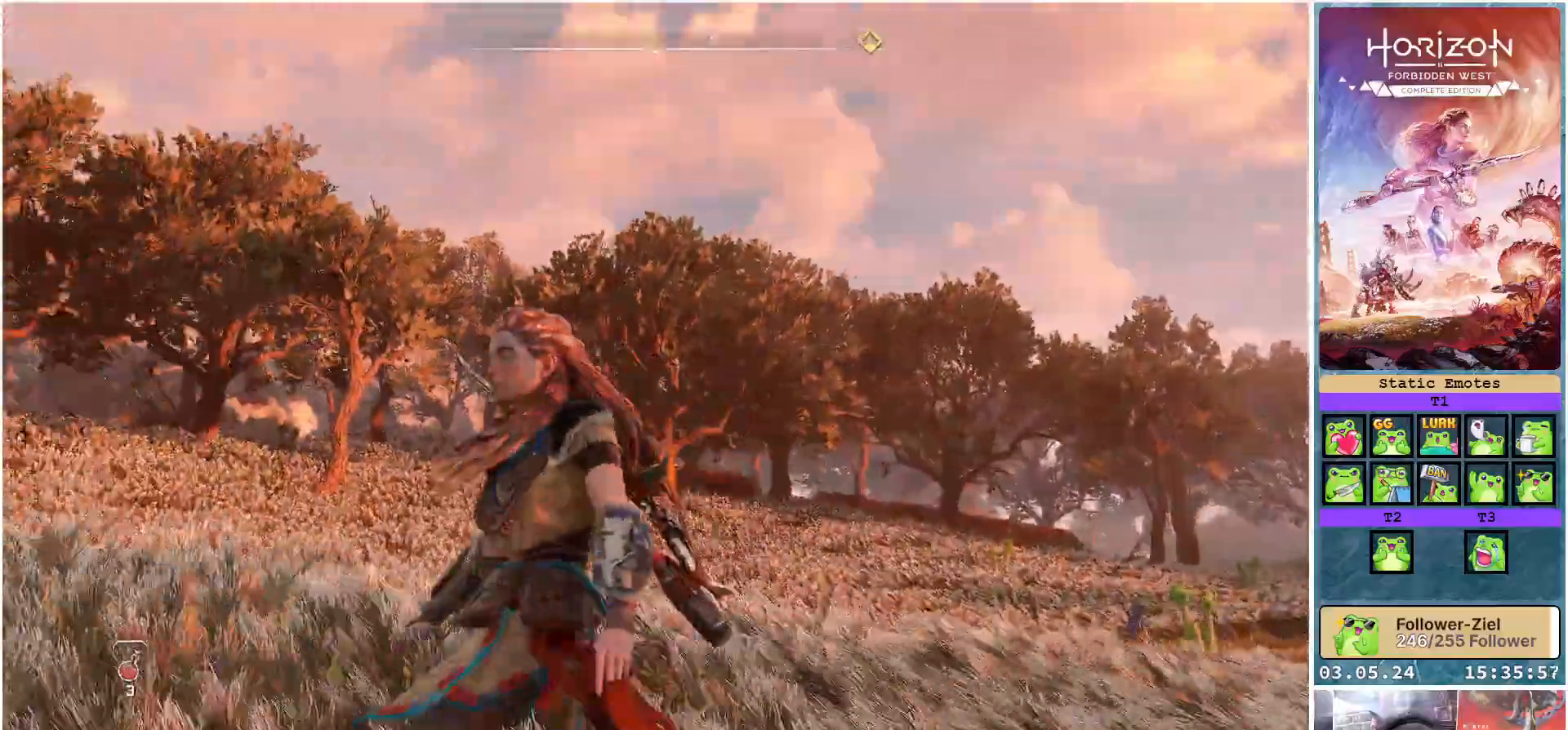
{"buttons": [], "left_stick": "center", "right_stick": "center", "events": [[233, "right_stick", "center"]]}
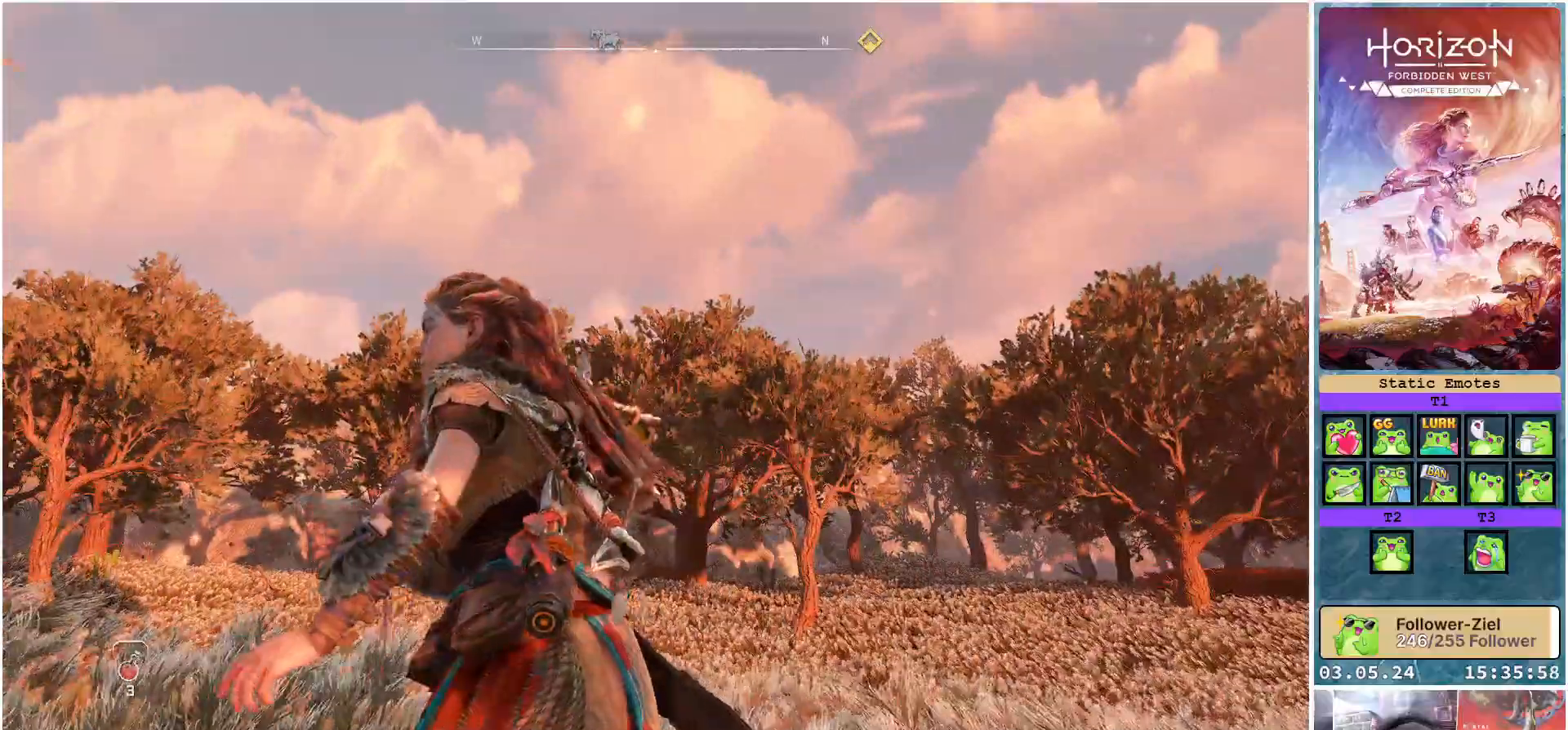
{"buttons": [], "left_stick": "center", "right_stick": "center", "events": [[100, "right_stick", "left"], [500, "right_stick", "center"]]}
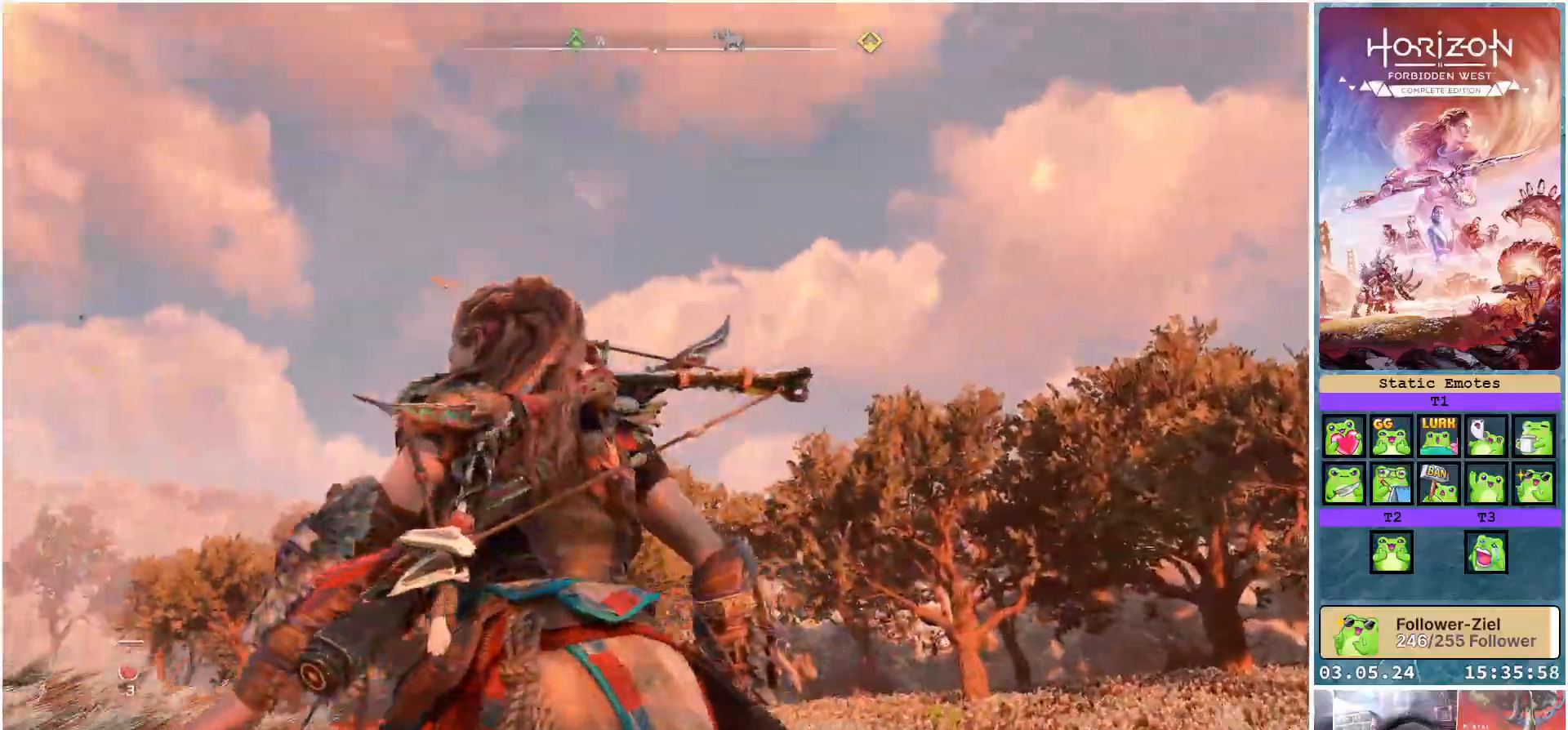
{"buttons": [], "left_stick": "center", "right_stick": "center", "events": []}
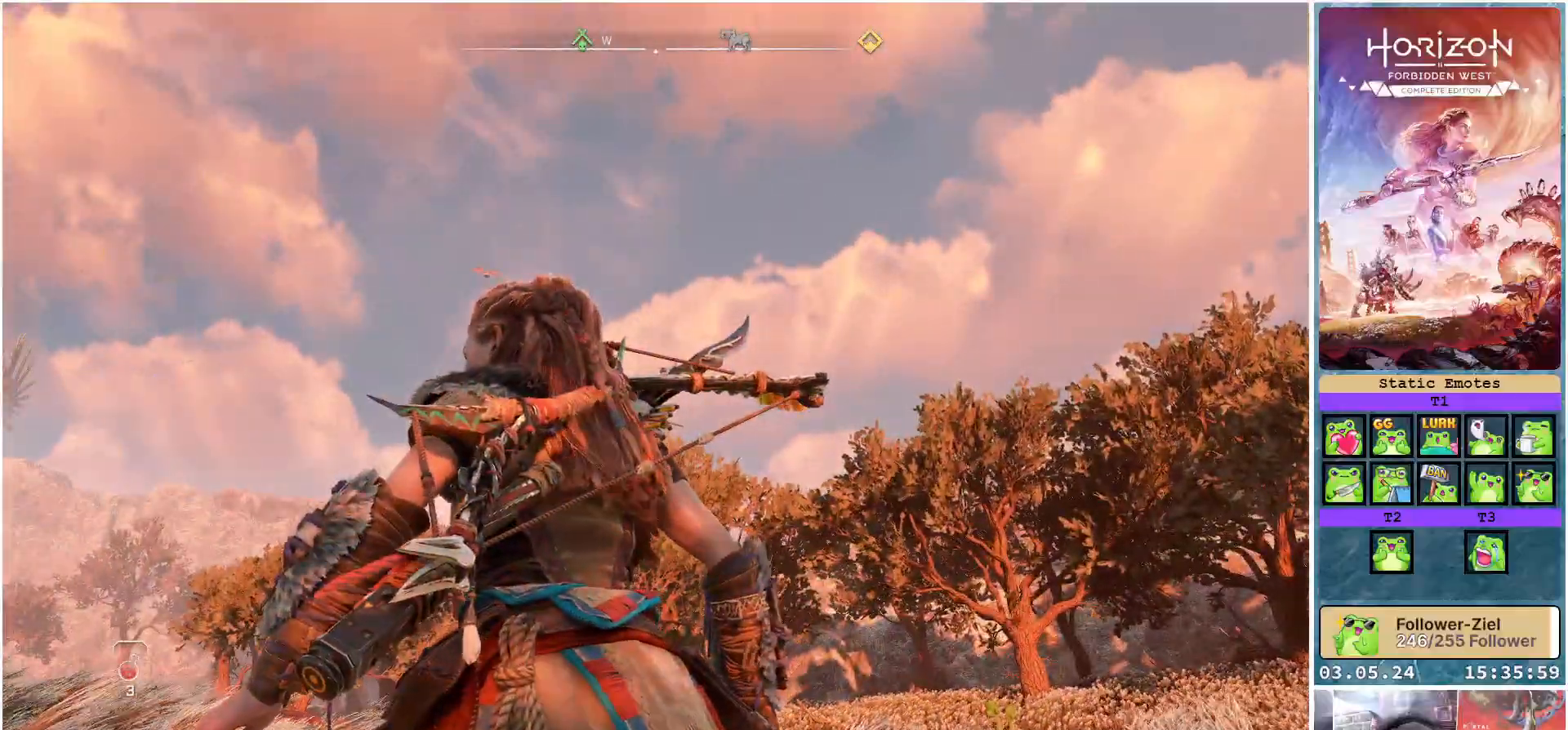
{"buttons": [], "left_stick": "up-right", "right_stick": "right", "events": [[83, "right_stick", "down-right"], [150, "left_stick", "up-right"], [183, "right_stick", "right"]]}
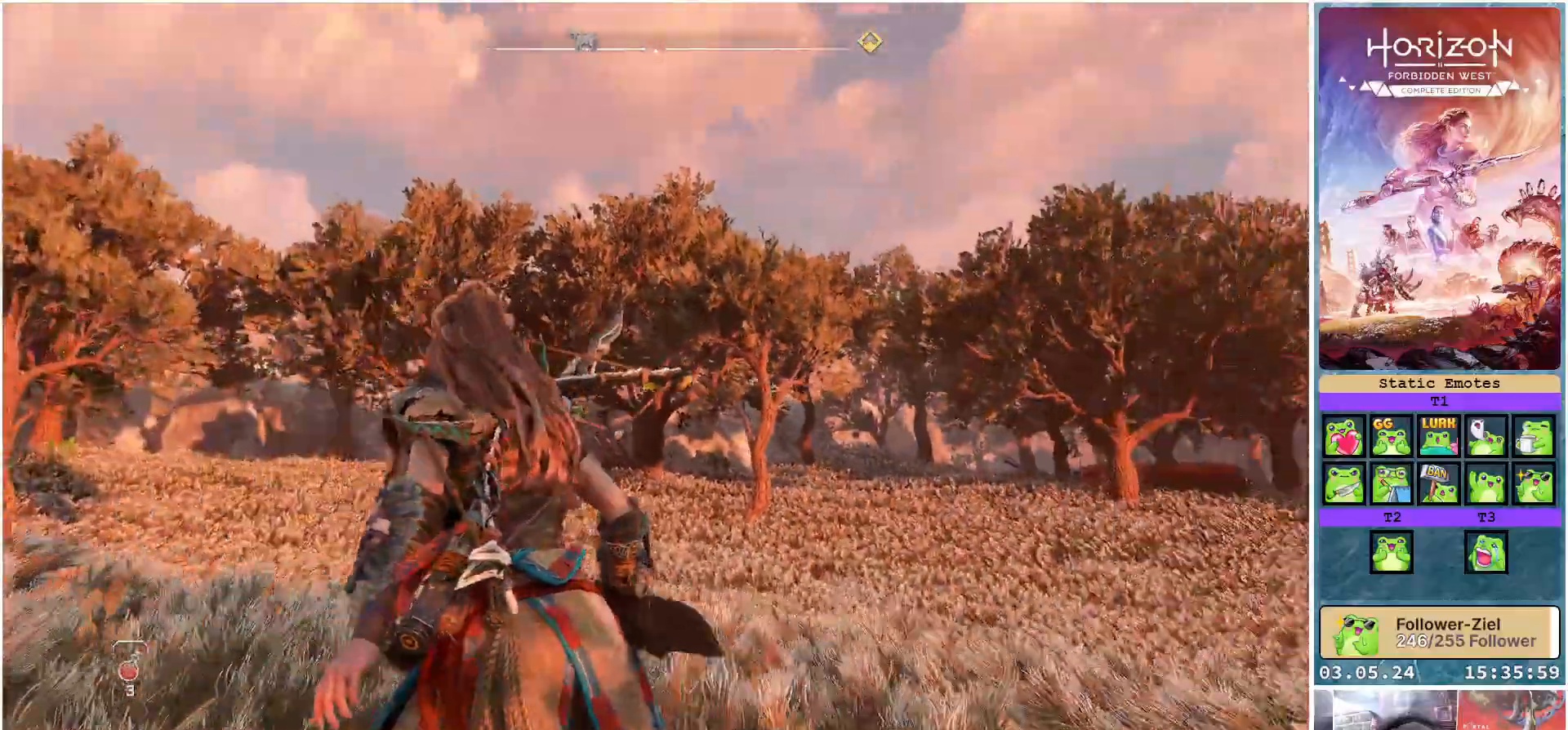
{"buttons": [], "left_stick": "up-right", "right_stick": "right", "events": []}
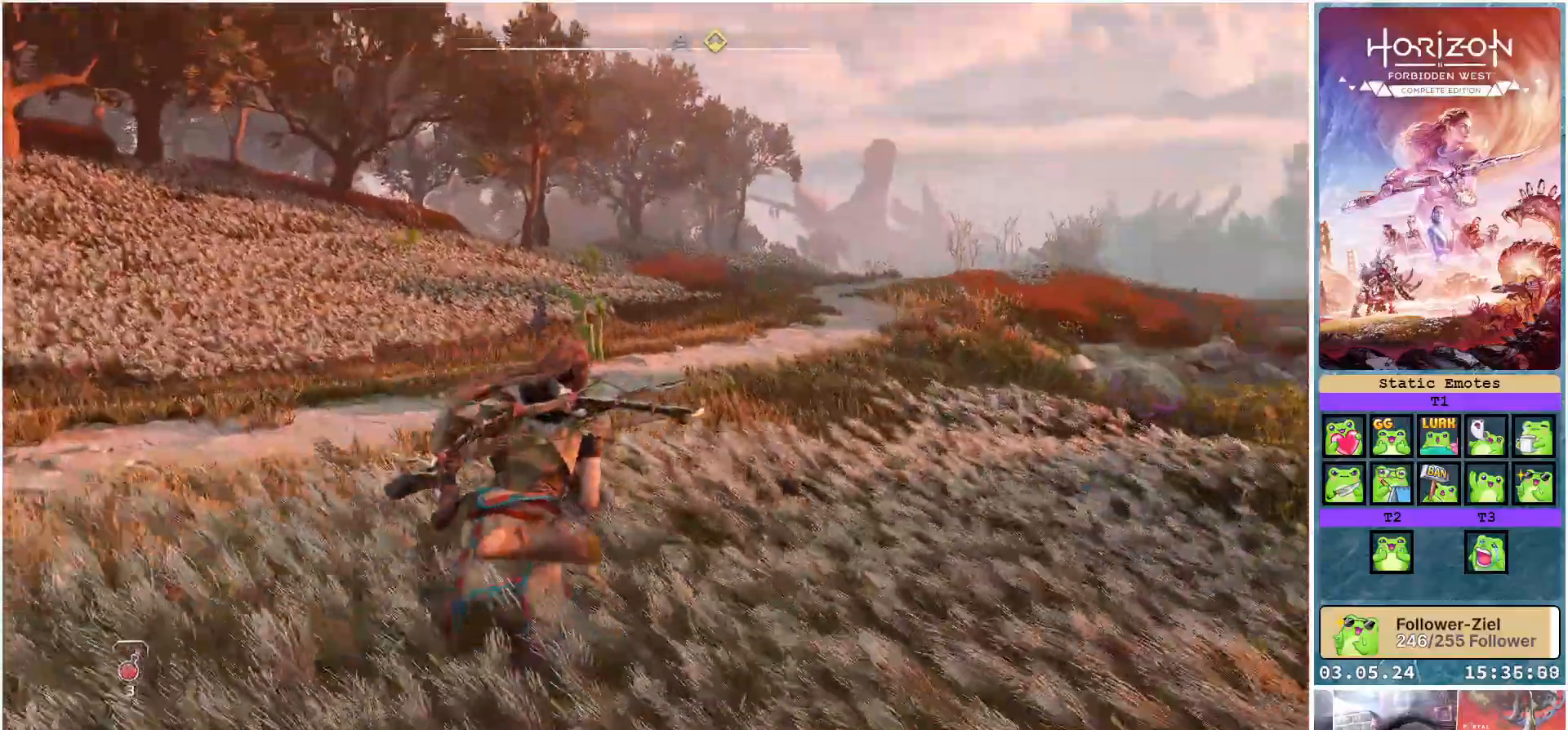
{"buttons": [], "left_stick": "up", "right_stick": "center", "events": [[467, "right_stick", "center"], [500, "left_stick", "up"]]}
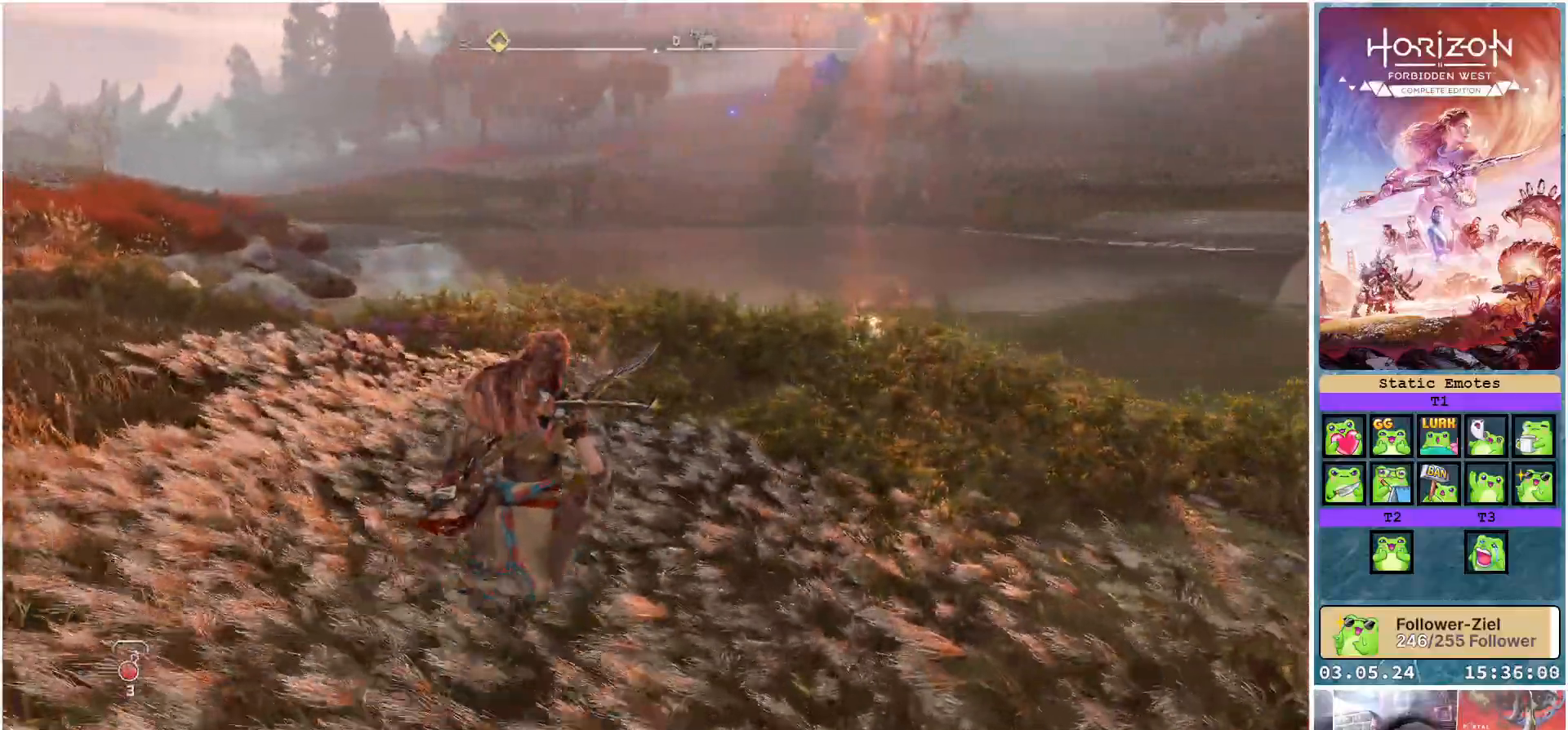
{"buttons": [], "left_stick": "up", "right_stick": "center", "events": []}
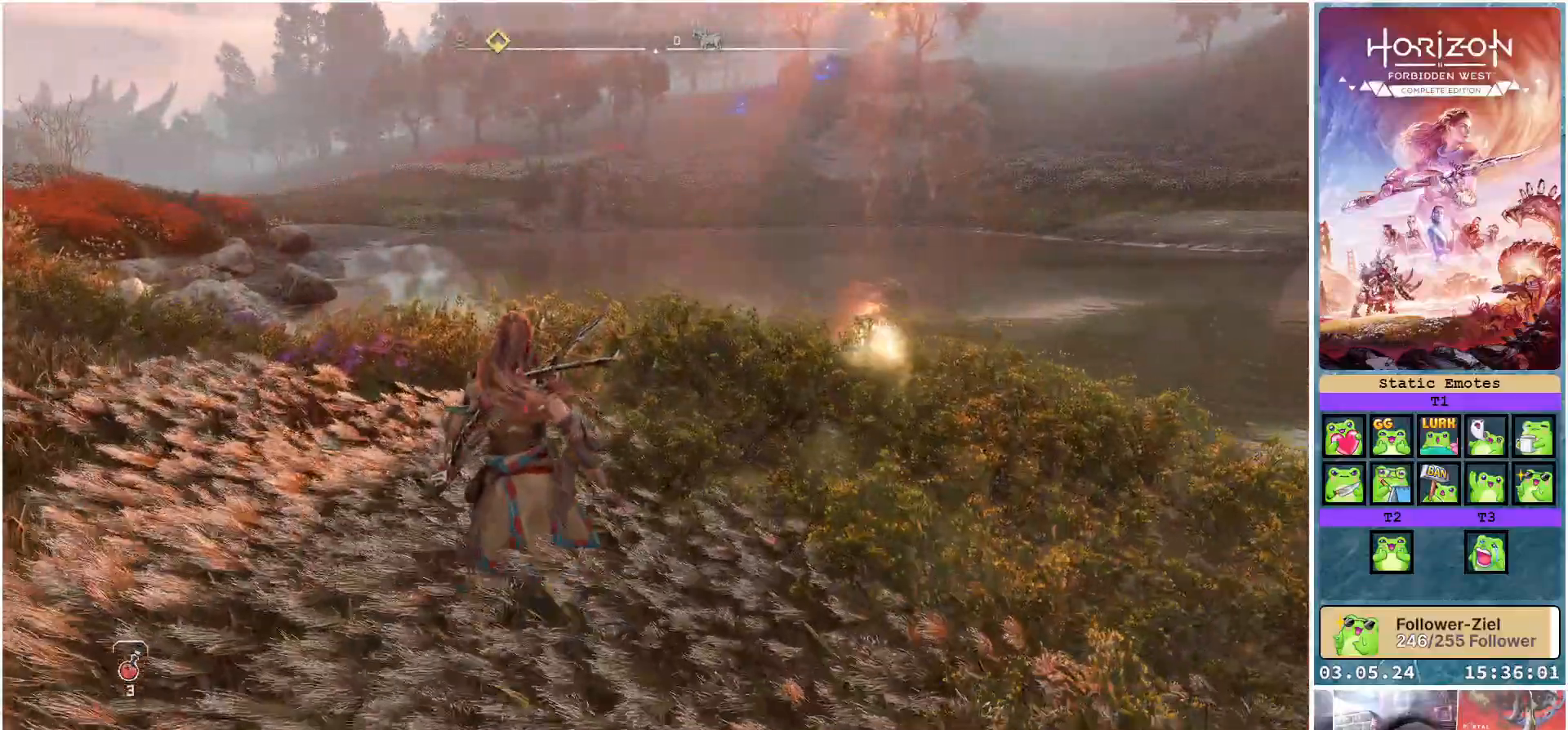
{"buttons": [], "left_stick": "up", "right_stick": "center", "events": []}
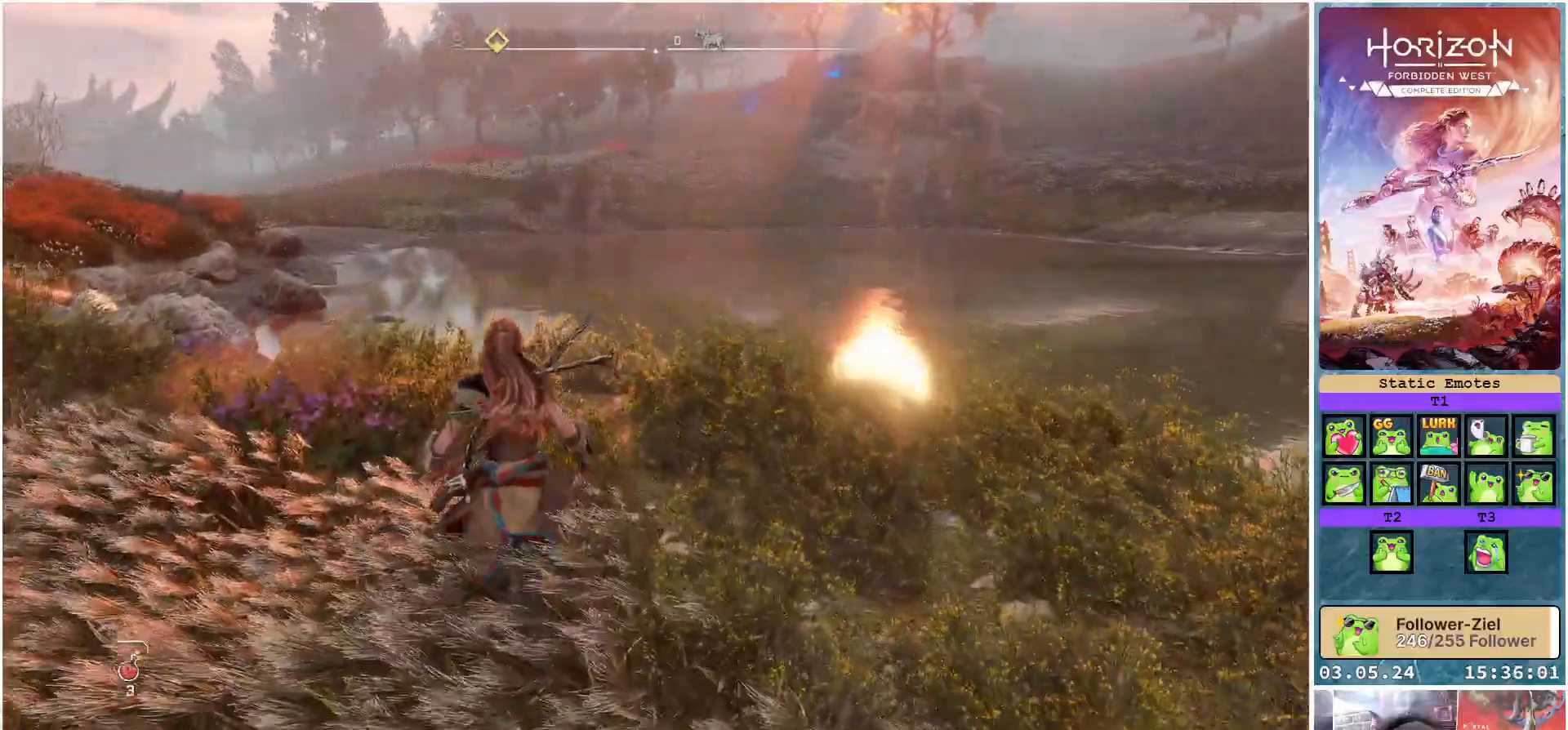
{"buttons": [], "left_stick": "up", "right_stick": "center", "events": []}
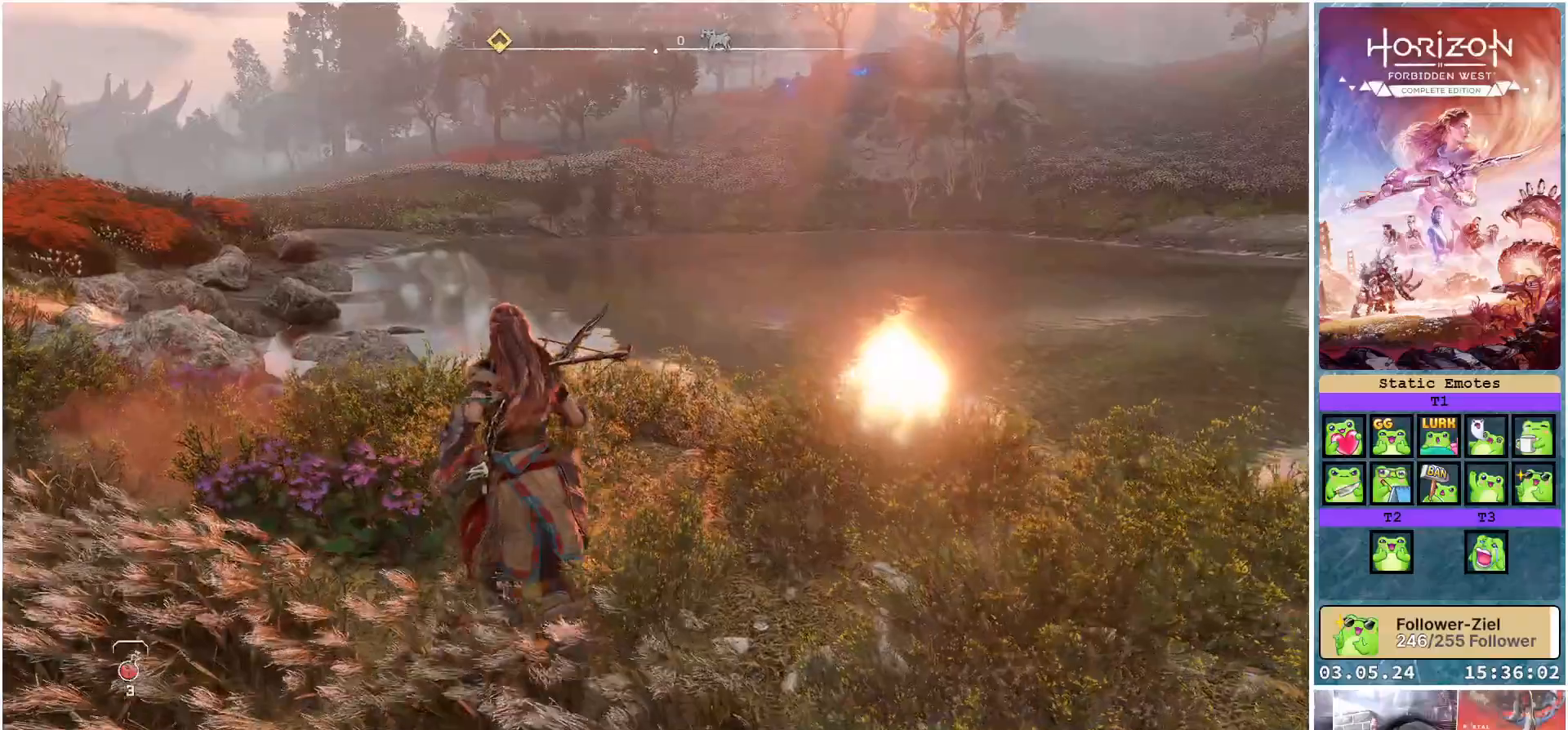
{"buttons": [], "left_stick": "up", "right_stick": "center", "events": []}